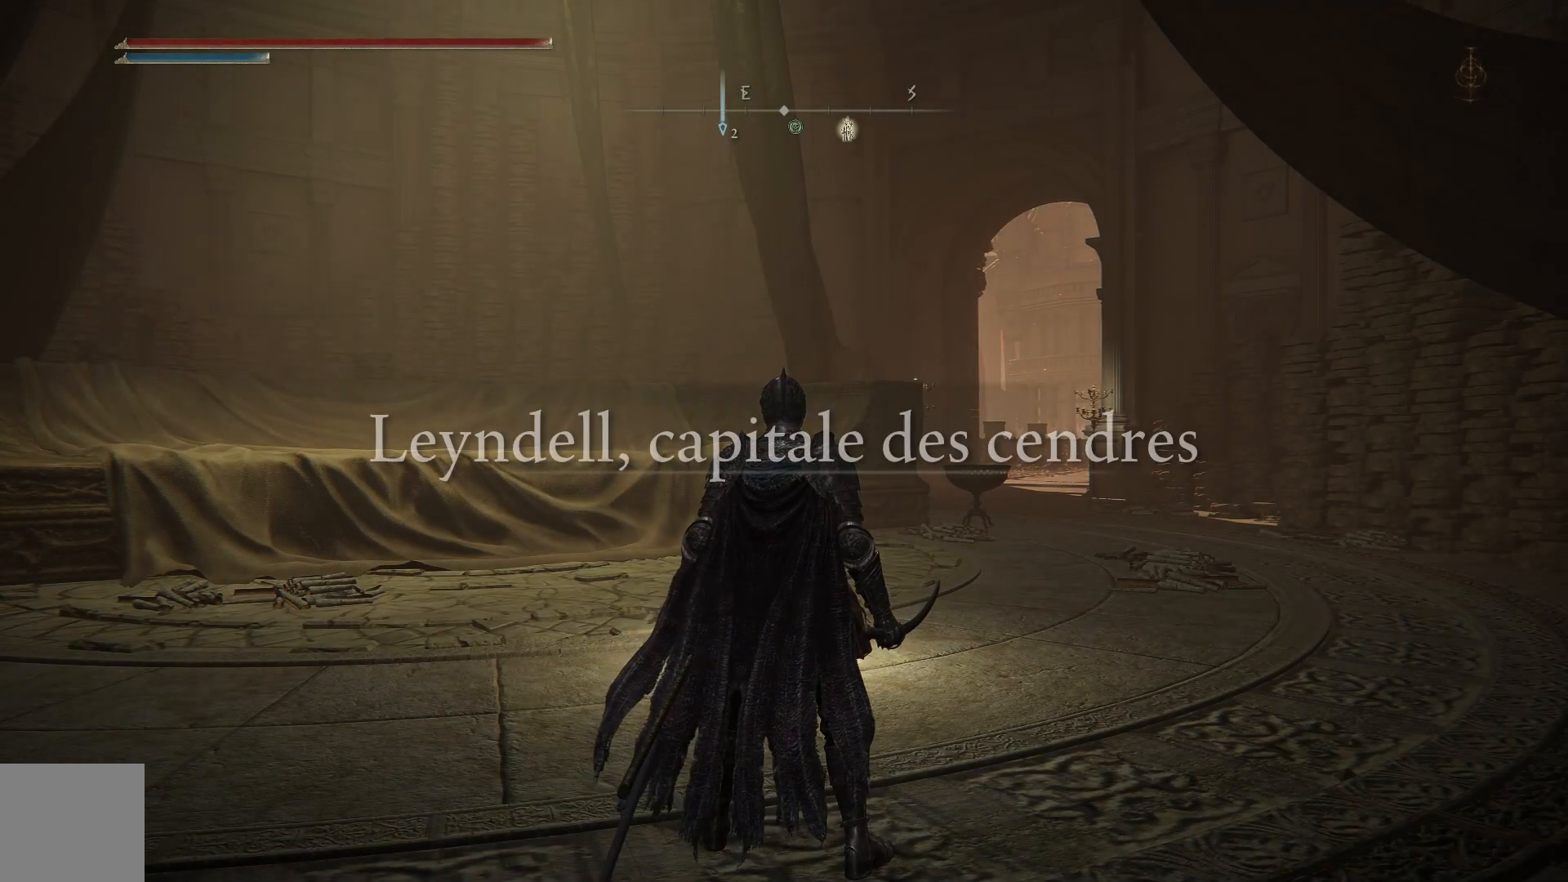
Gameplay with a controller (Xbox layout); each line is a JSON object with the inputs held at the frame after it. "events" lists button and stick changes between this image and that frame as [ms after this image, input, new state], when the widget could be followed in between.
{"buttons": [], "left_stick": "center", "right_stick": "center", "events": [[50, "left_stick", "up-left"], [150, "left_stick", "center"]]}
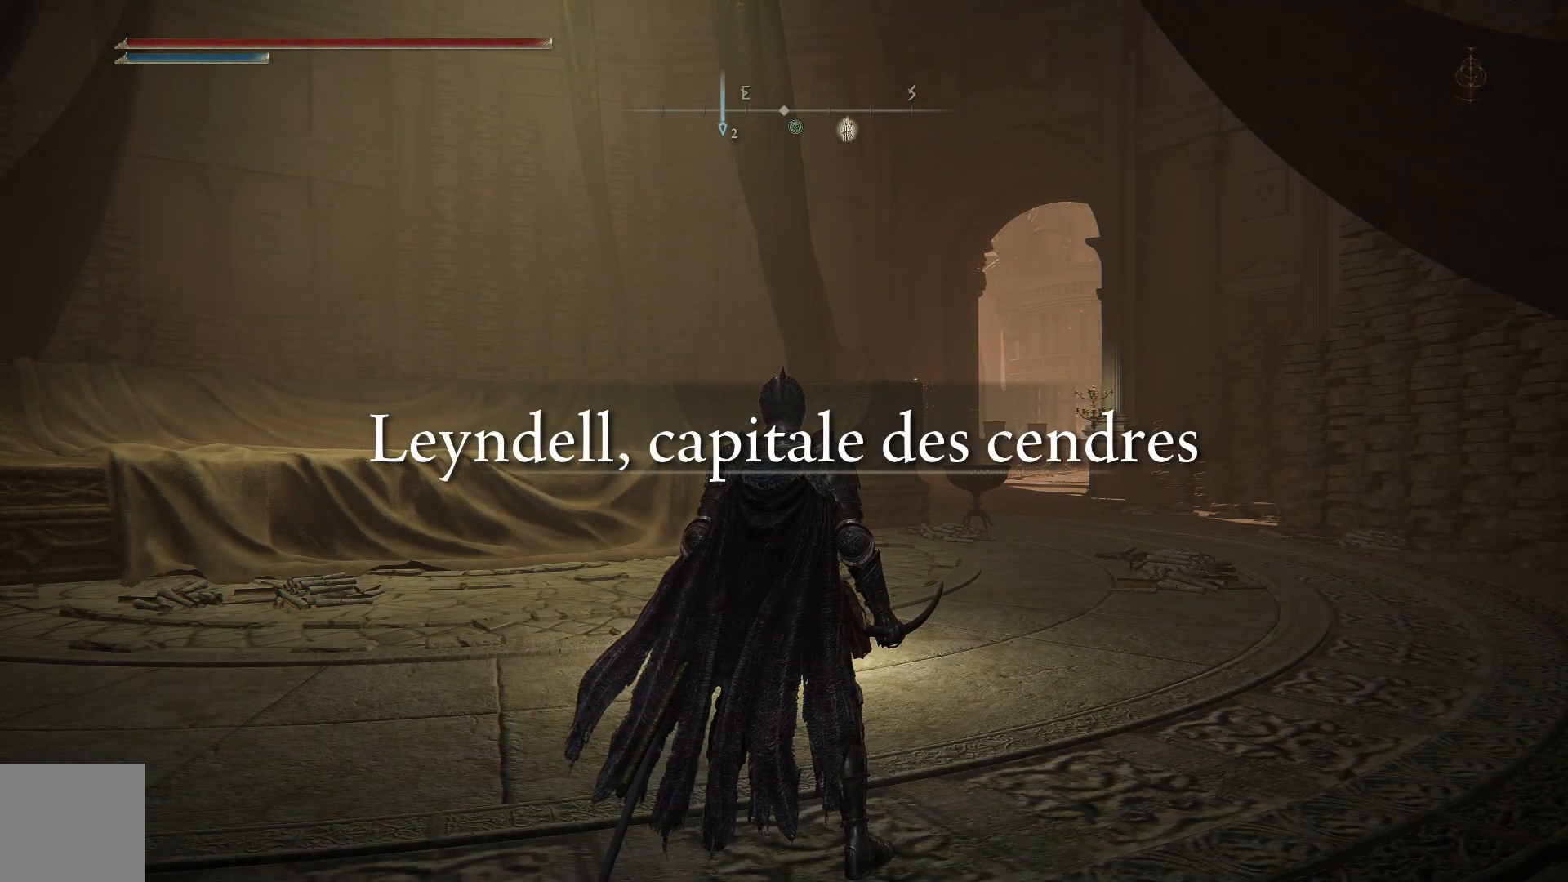
{"buttons": ["Y"], "left_stick": "up-right", "right_stick": "center", "events": [[167, "Y", "down"], [383, "left_stick", "up-right"]]}
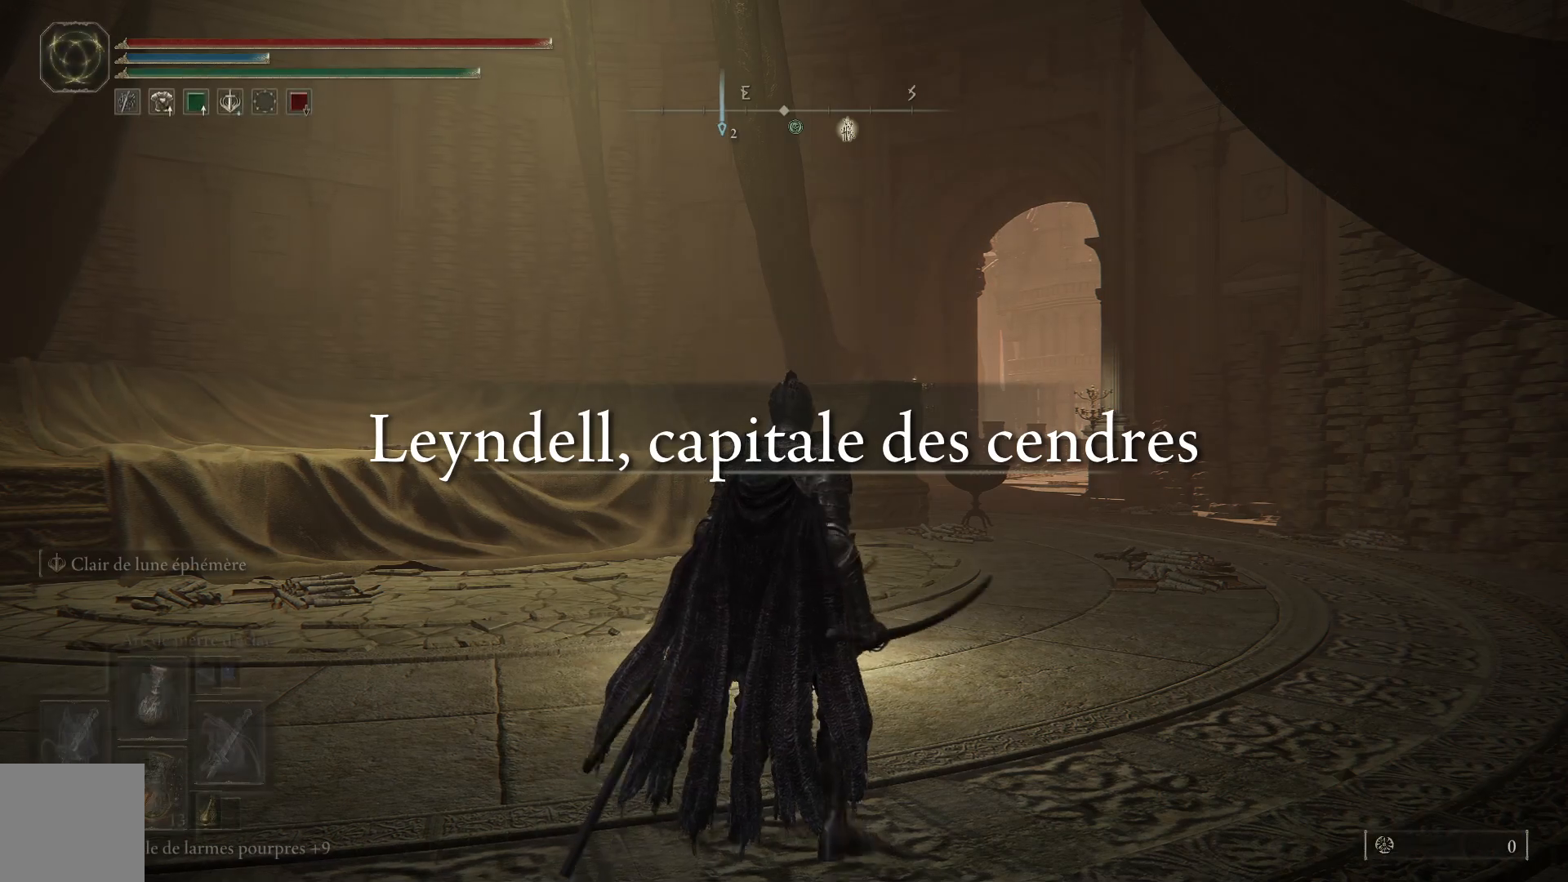
{"buttons": ["Y"], "left_stick": "up-right", "right_stick": "center", "events": []}
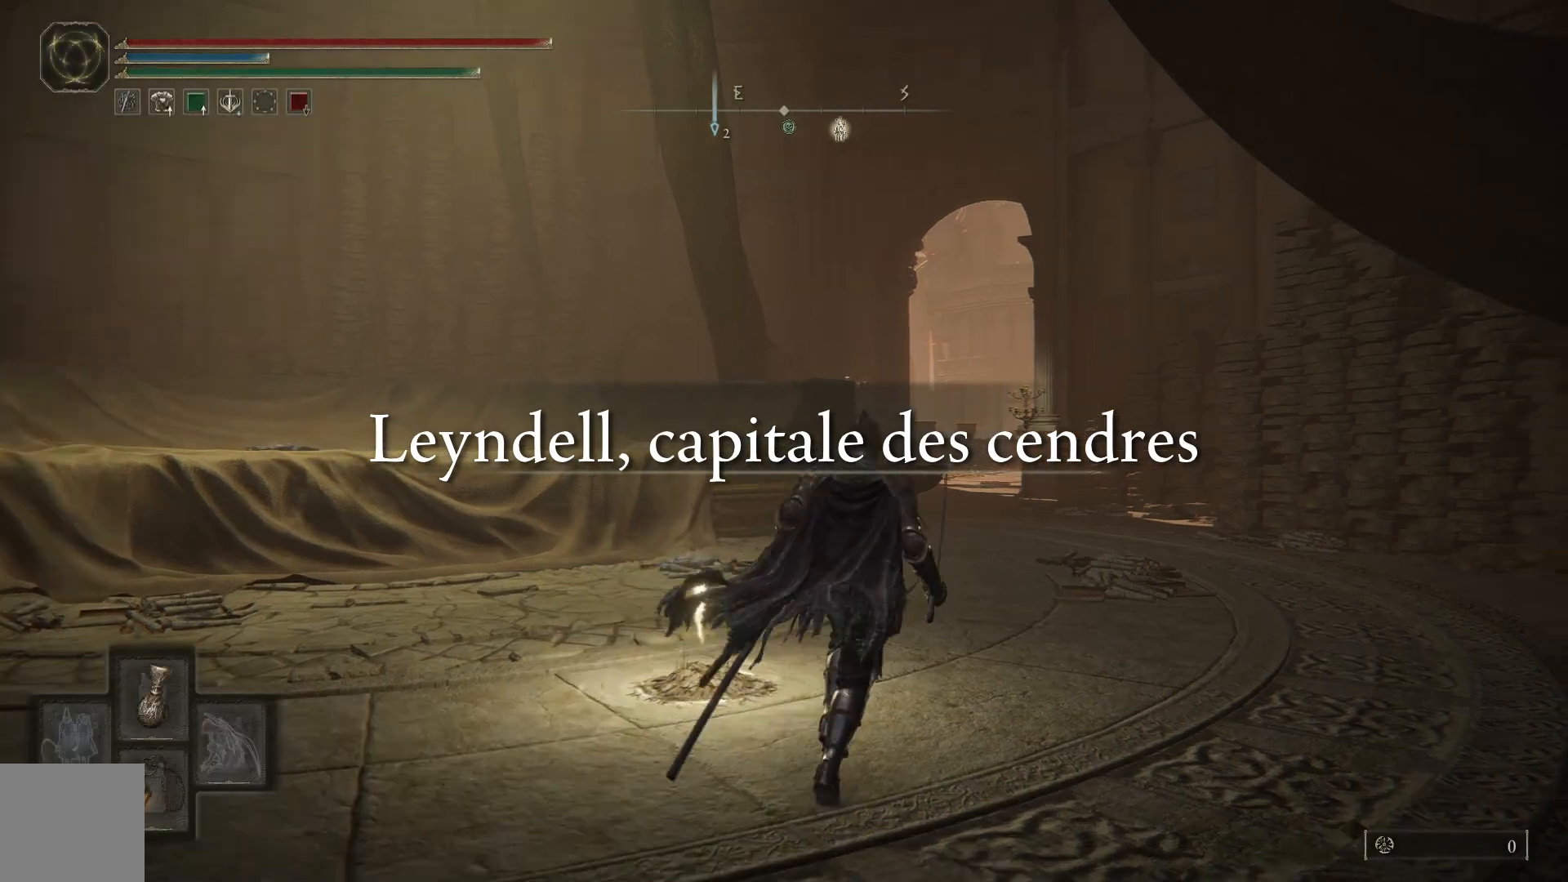
{"buttons": ["B"], "left_stick": "up", "right_stick": "center", "events": [[217, "left_stick", "up"], [300, "Y", "up"], [433, "B", "down"]]}
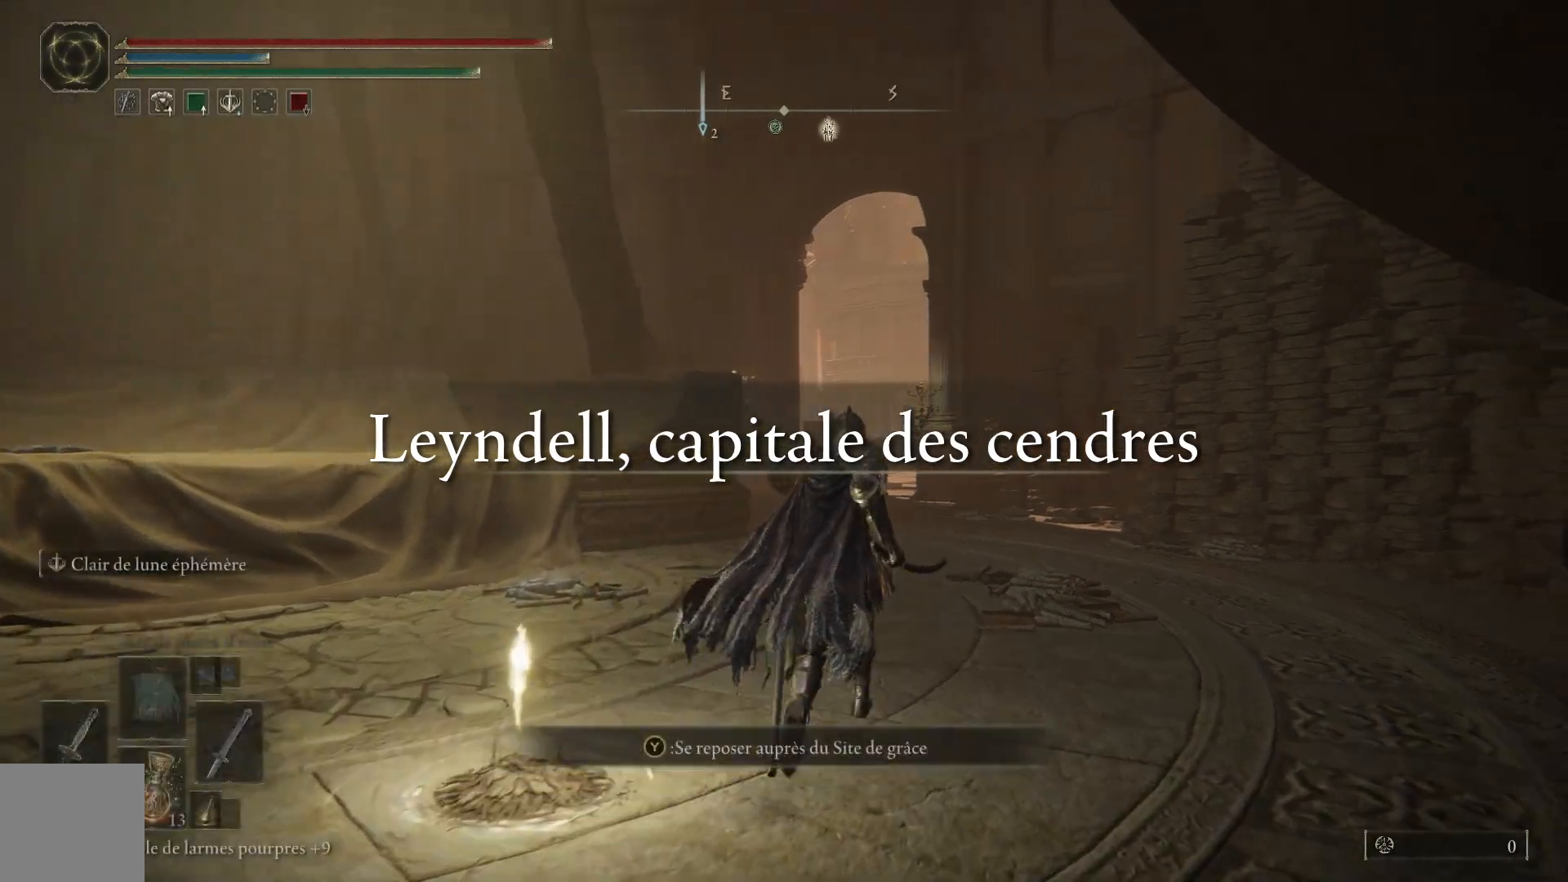
{"buttons": ["B"], "left_stick": "up", "right_stick": "center", "events": []}
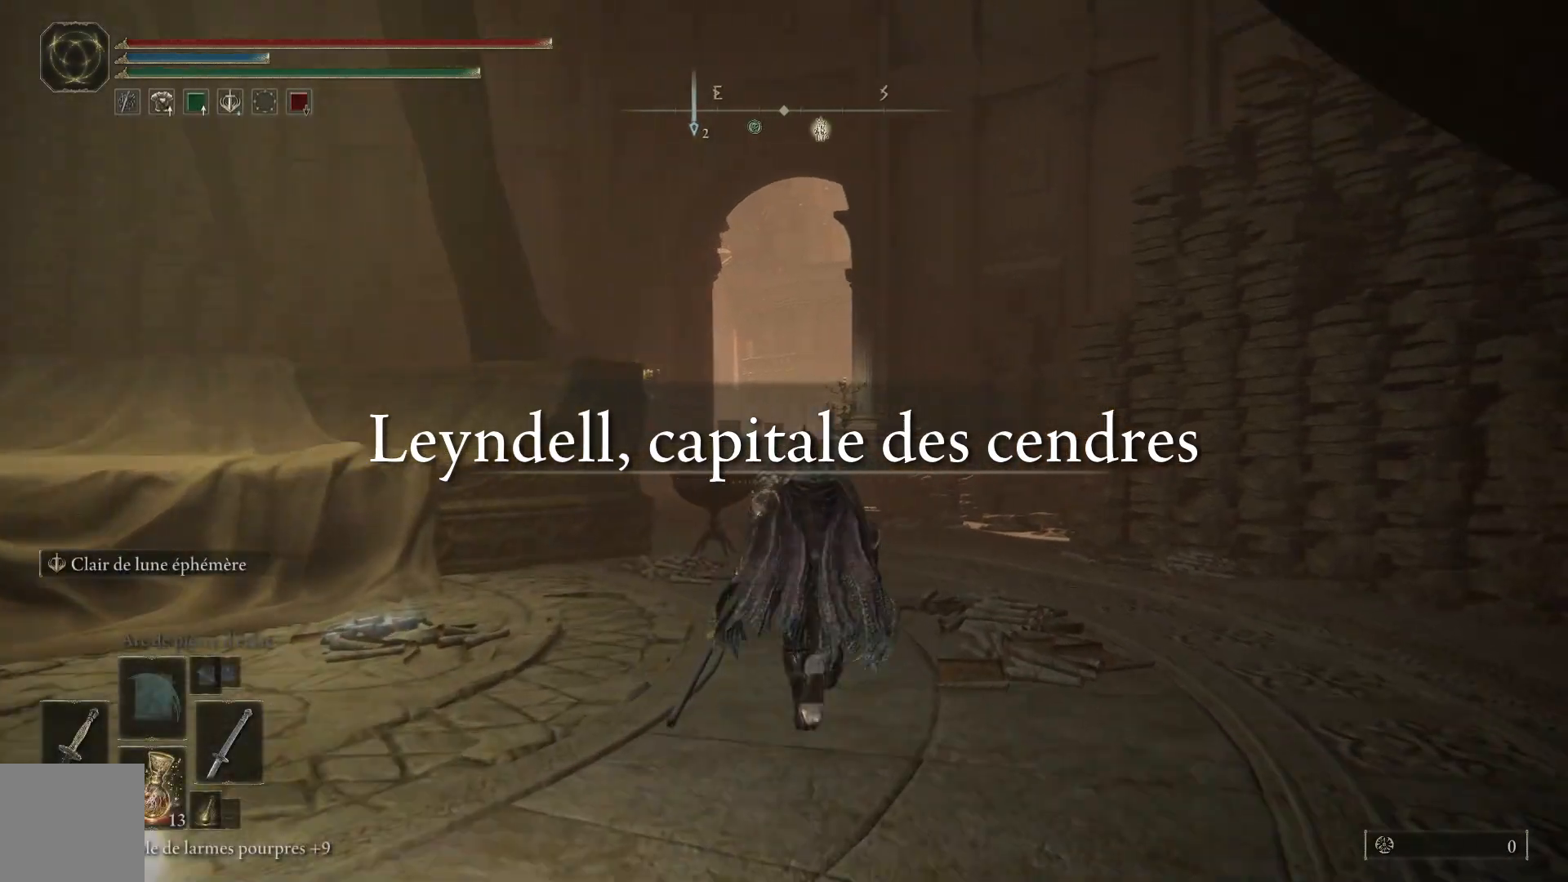
{"buttons": ["B"], "left_stick": "up", "right_stick": "center", "events": []}
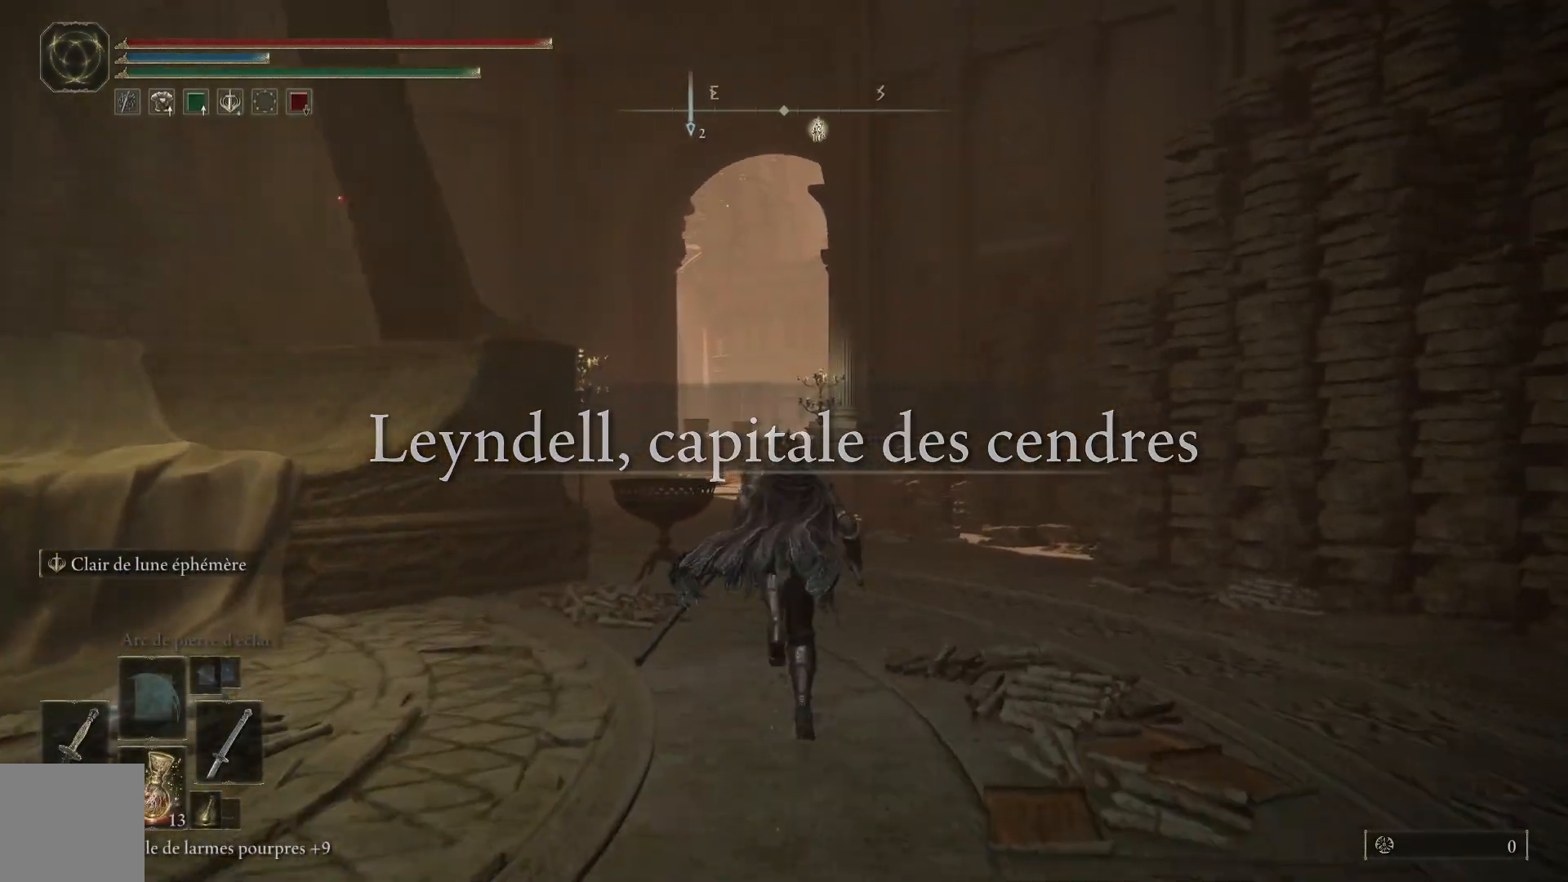
{"buttons": ["B"], "left_stick": "up", "right_stick": "center", "events": []}
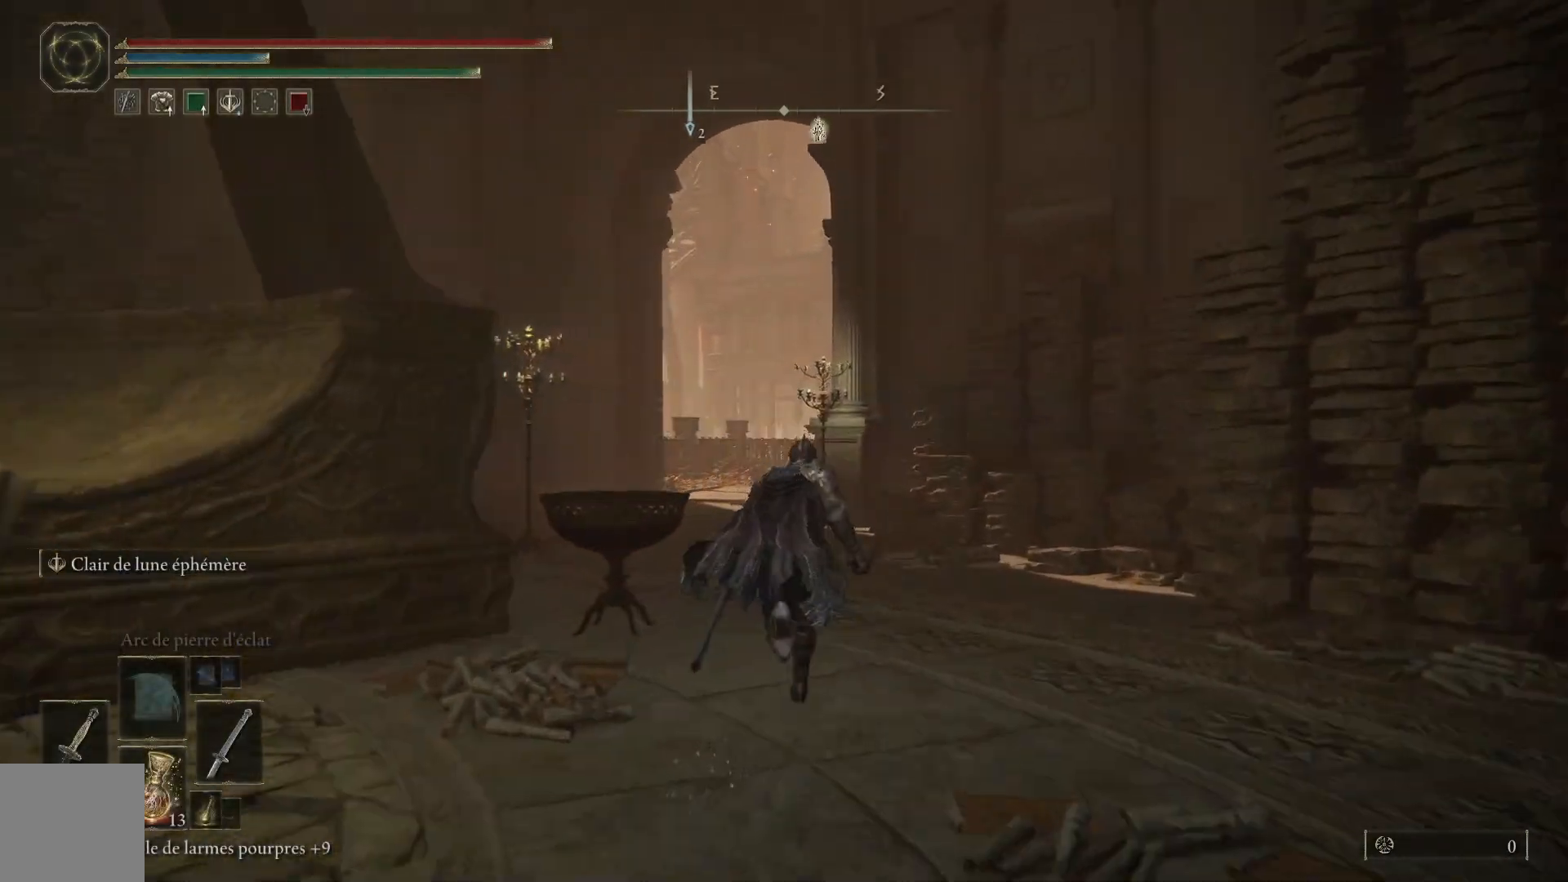
{"buttons": ["B"], "left_stick": "up", "right_stick": "center", "events": []}
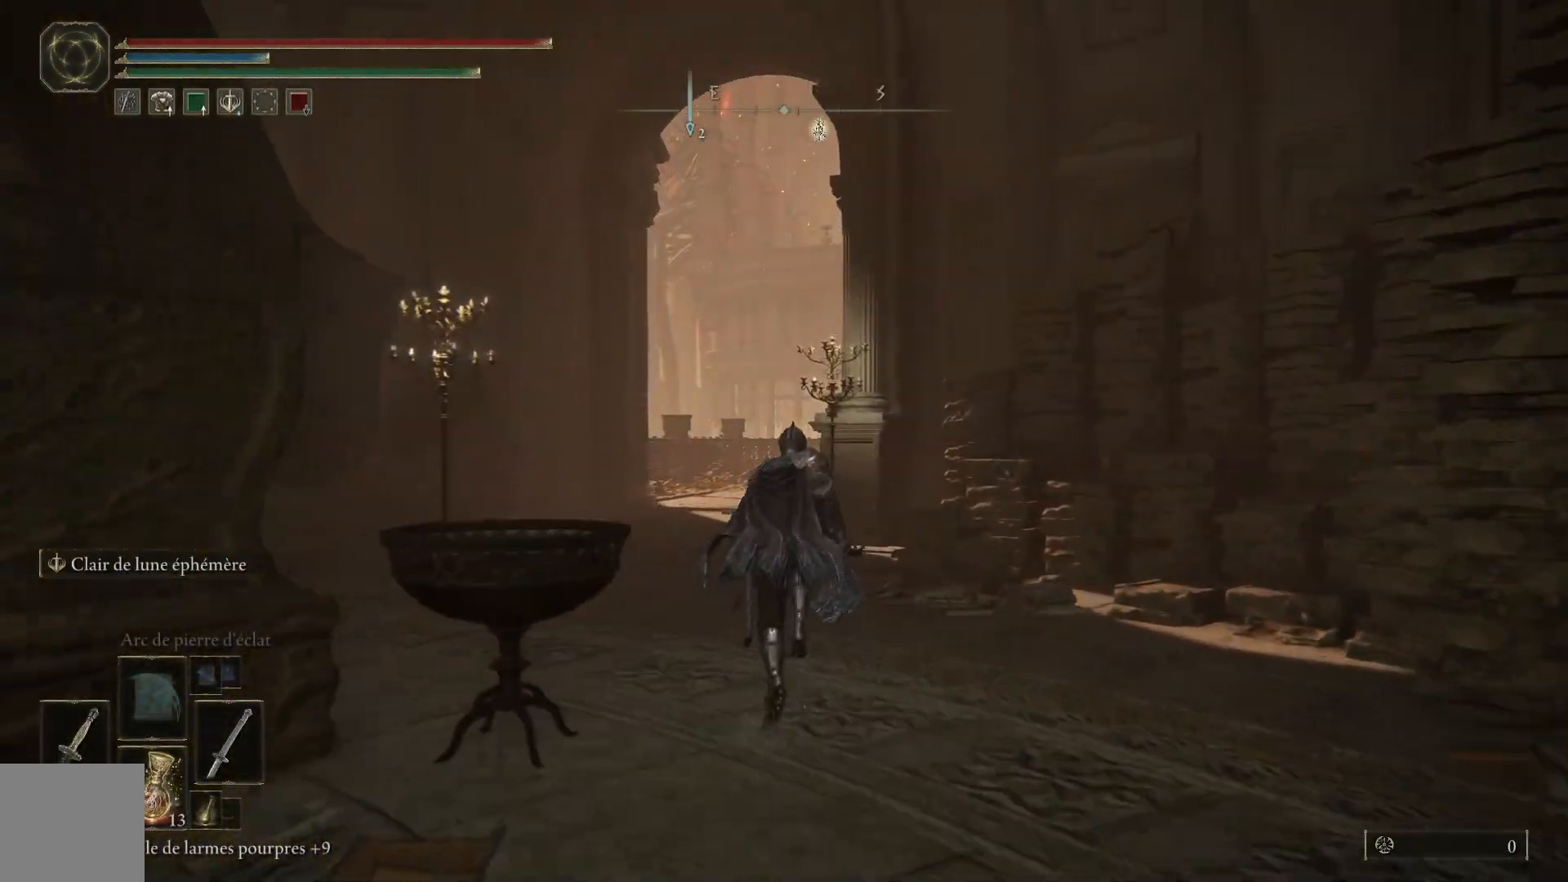
{"buttons": ["B"], "left_stick": "up", "right_stick": "center", "events": []}
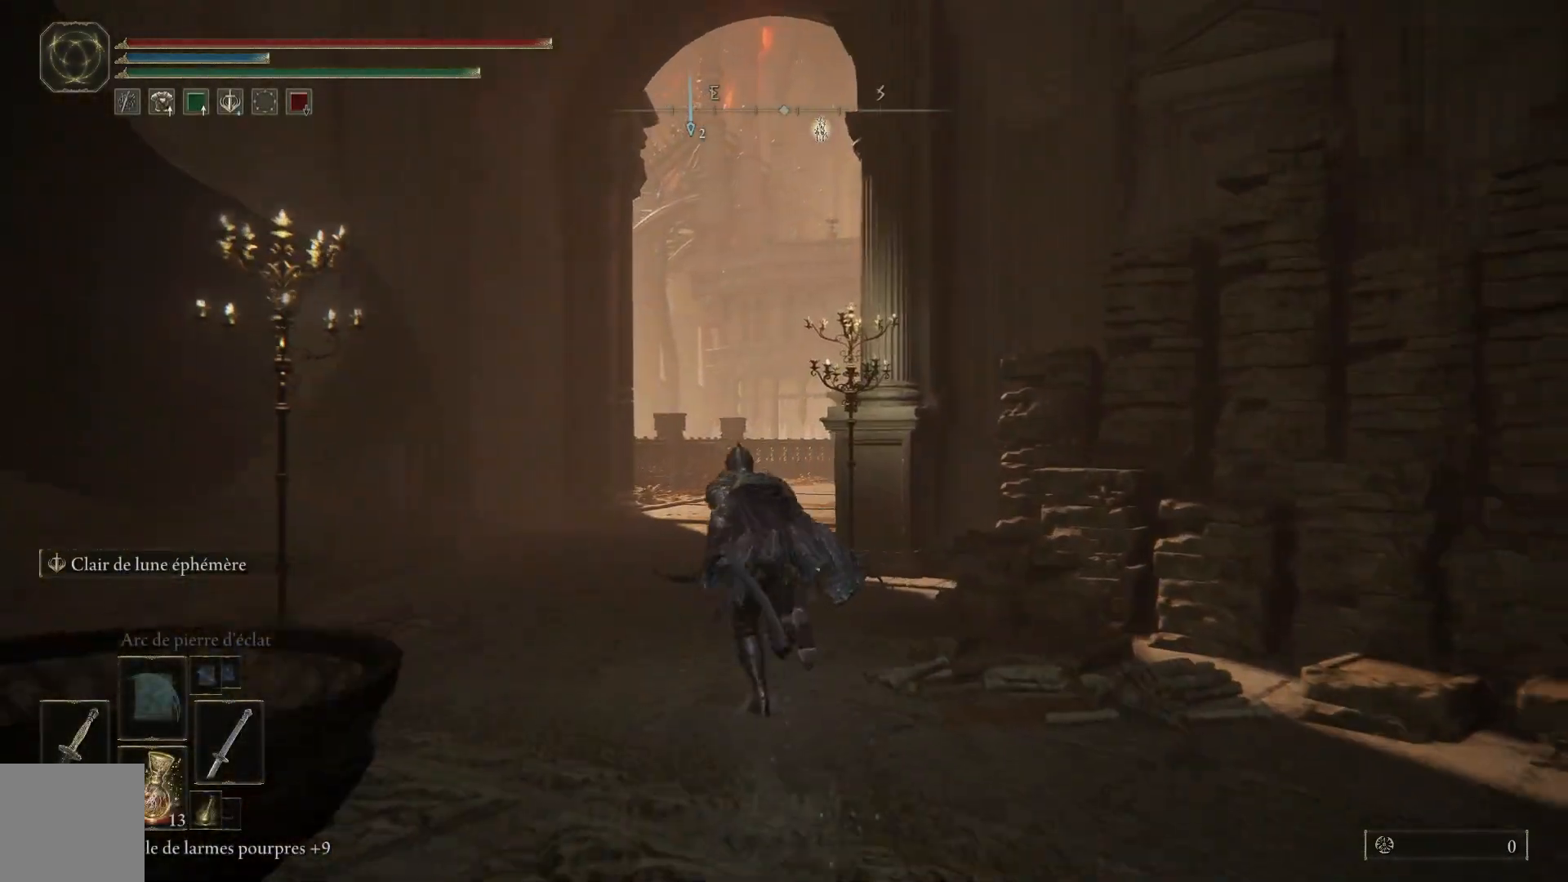
{"buttons": ["B"], "left_stick": "up", "right_stick": "center", "events": []}
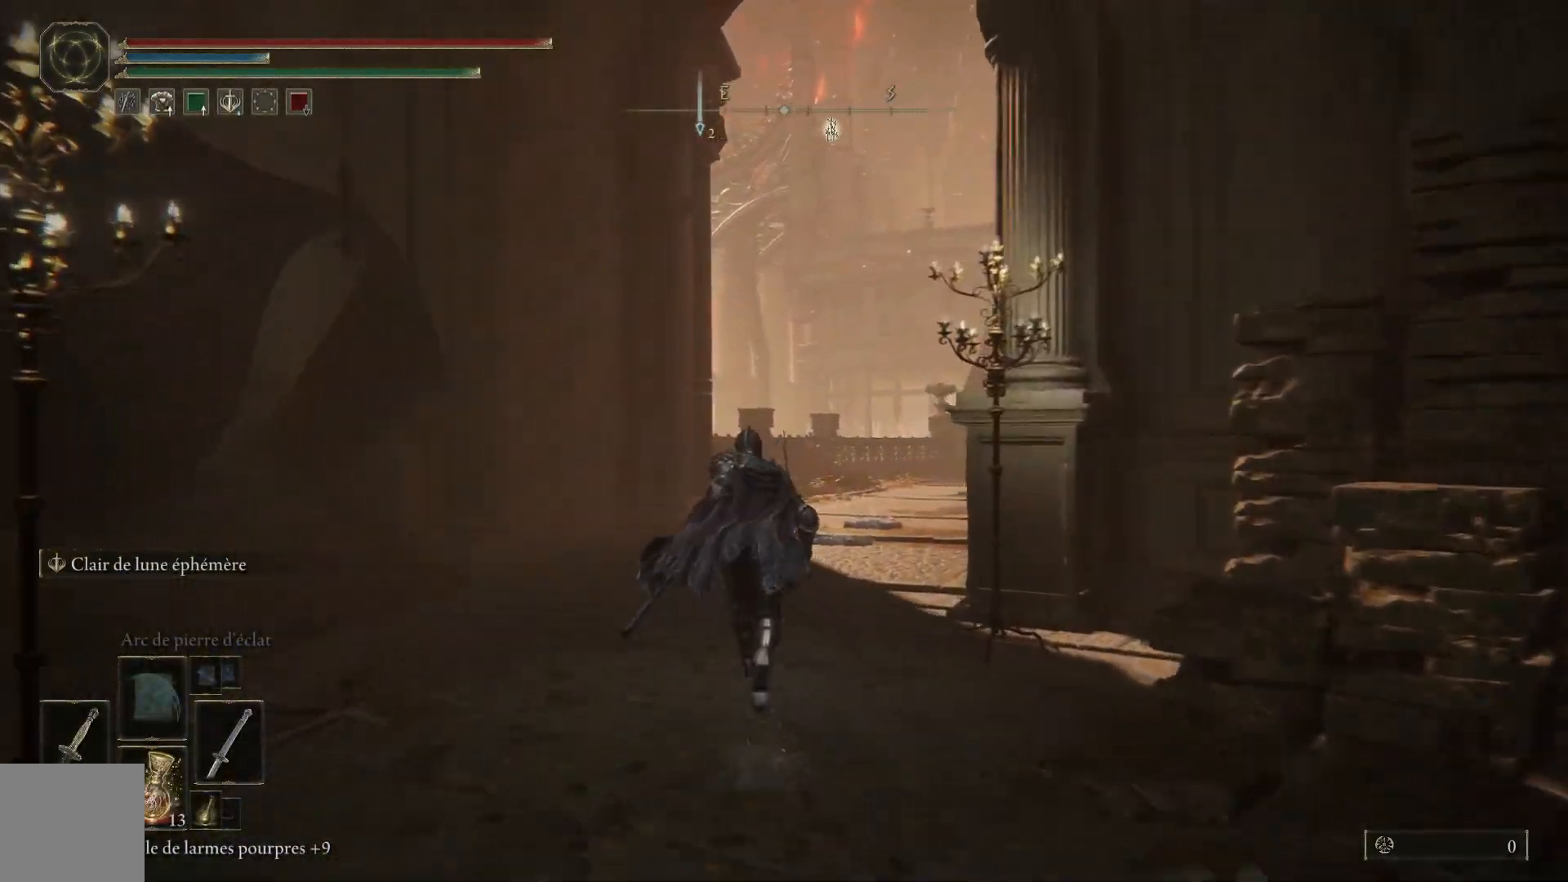
{"buttons": ["B"], "left_stick": "up", "right_stick": "center", "events": []}
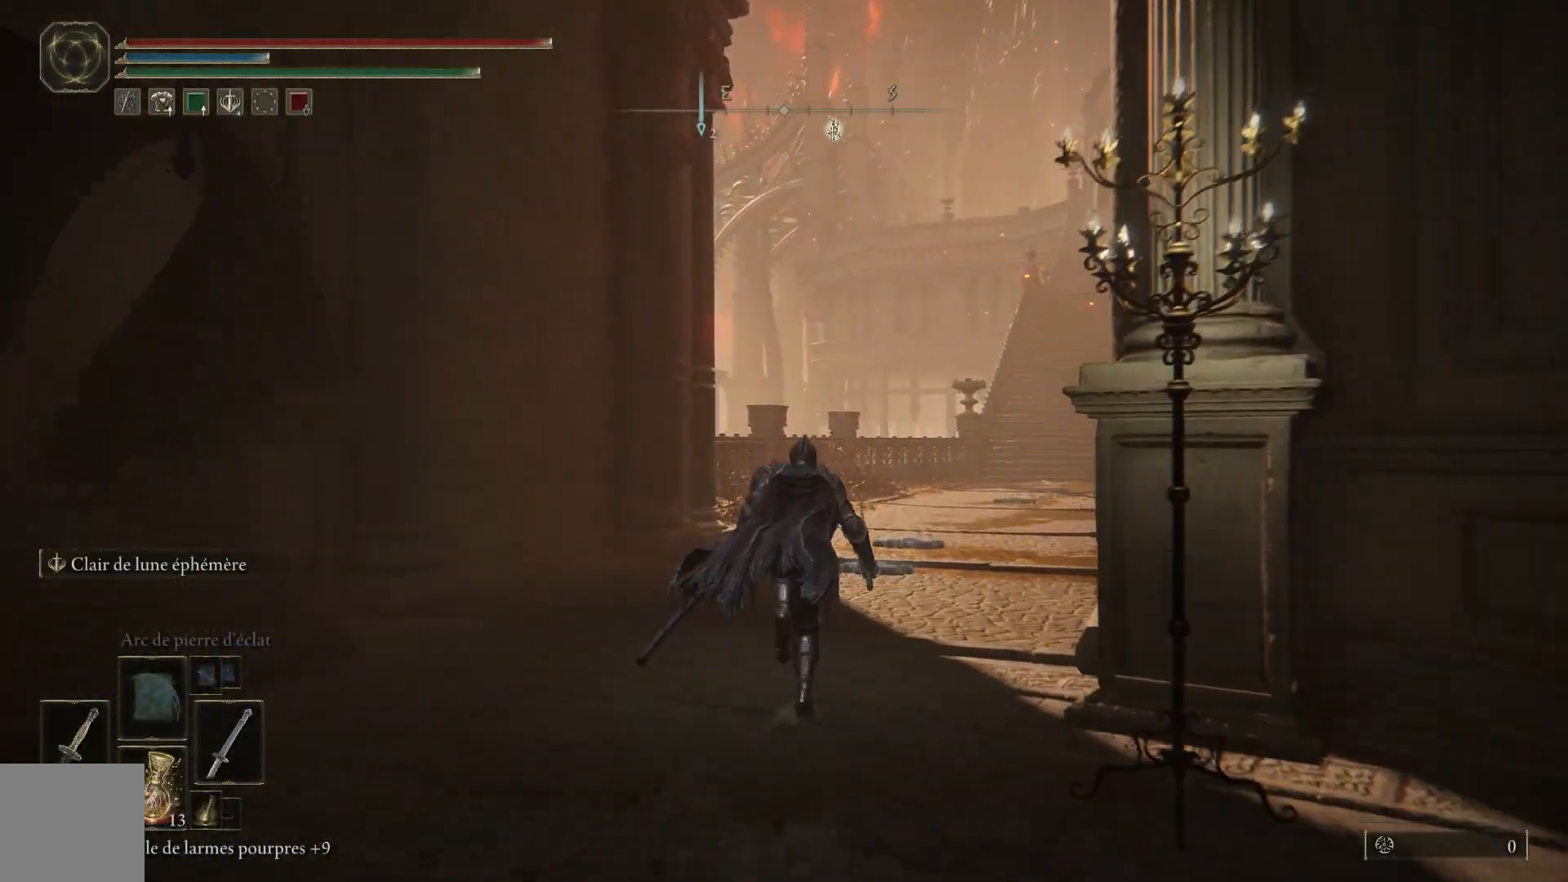
{"buttons": ["B"], "left_stick": "up", "right_stick": "center", "events": []}
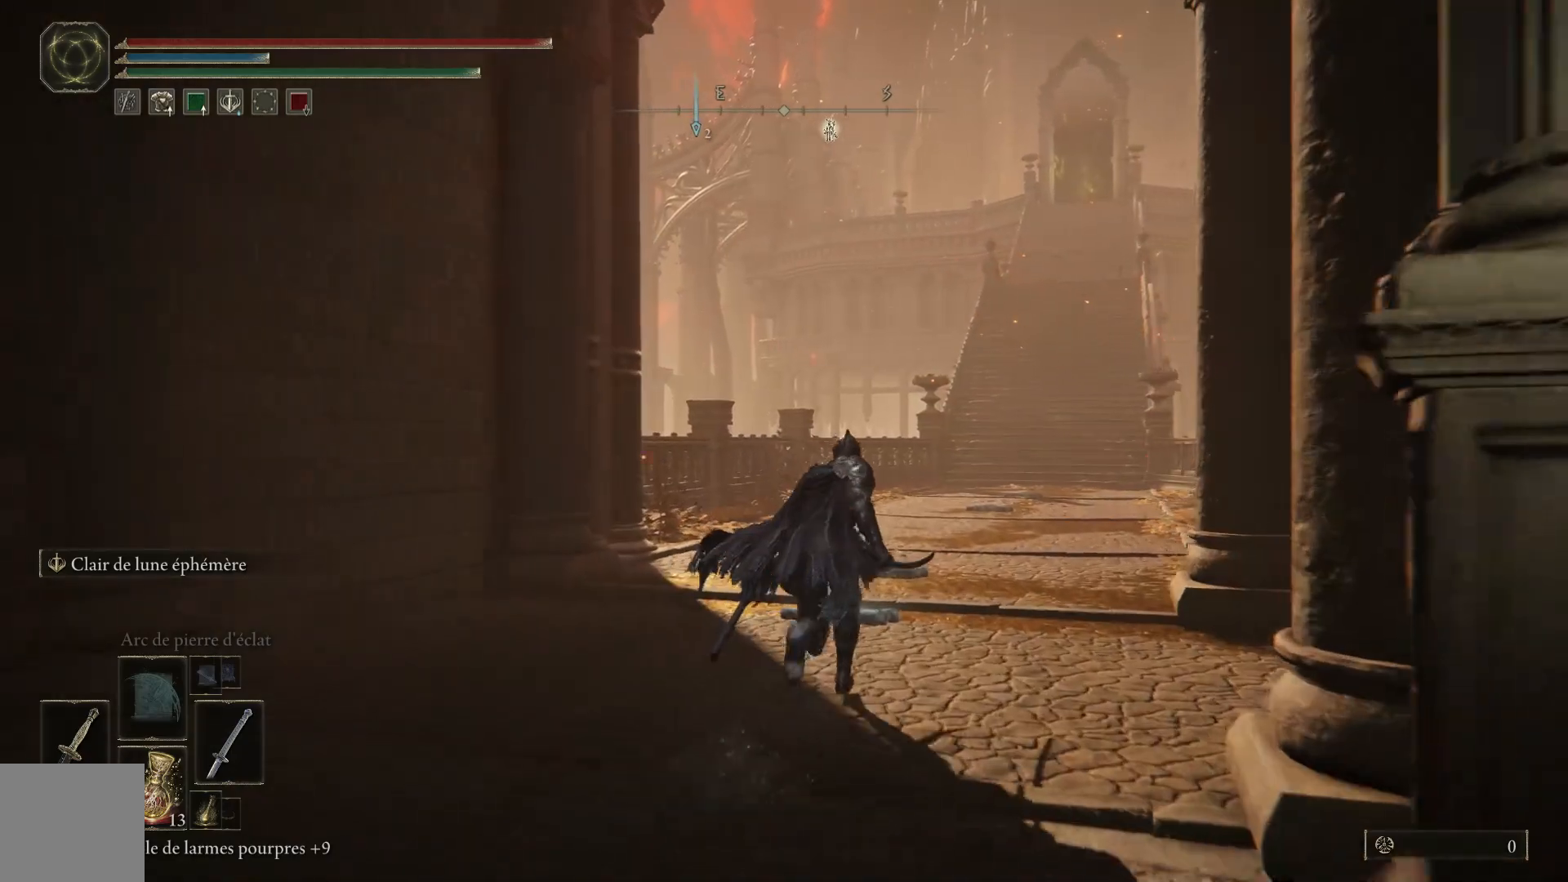
{"buttons": ["B"], "left_stick": "up", "right_stick": "center", "events": []}
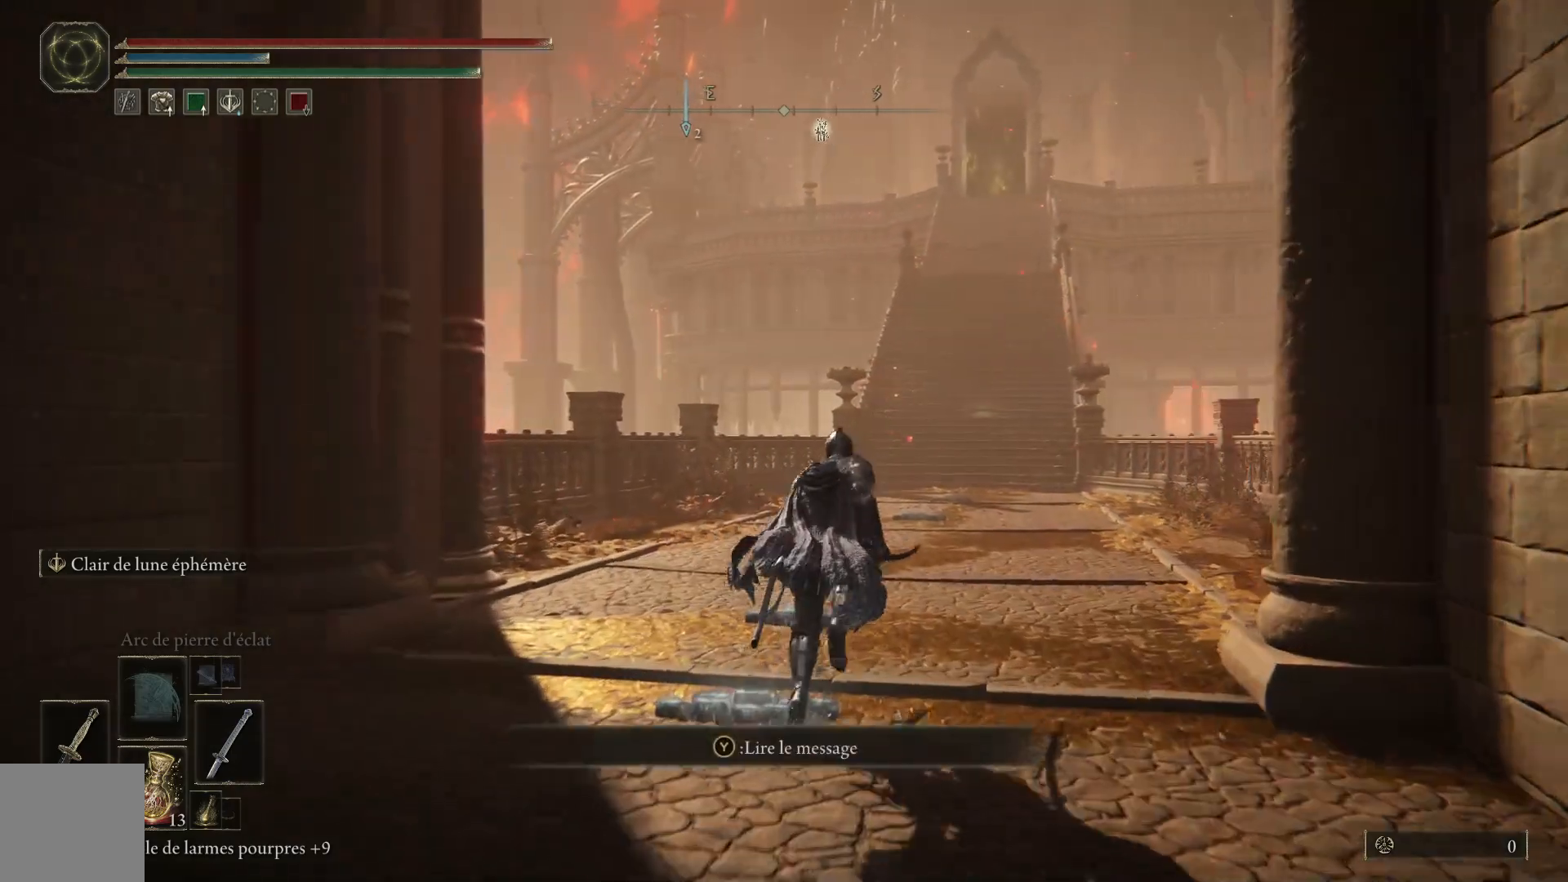
{"buttons": ["B"], "left_stick": "up", "right_stick": "center", "events": []}
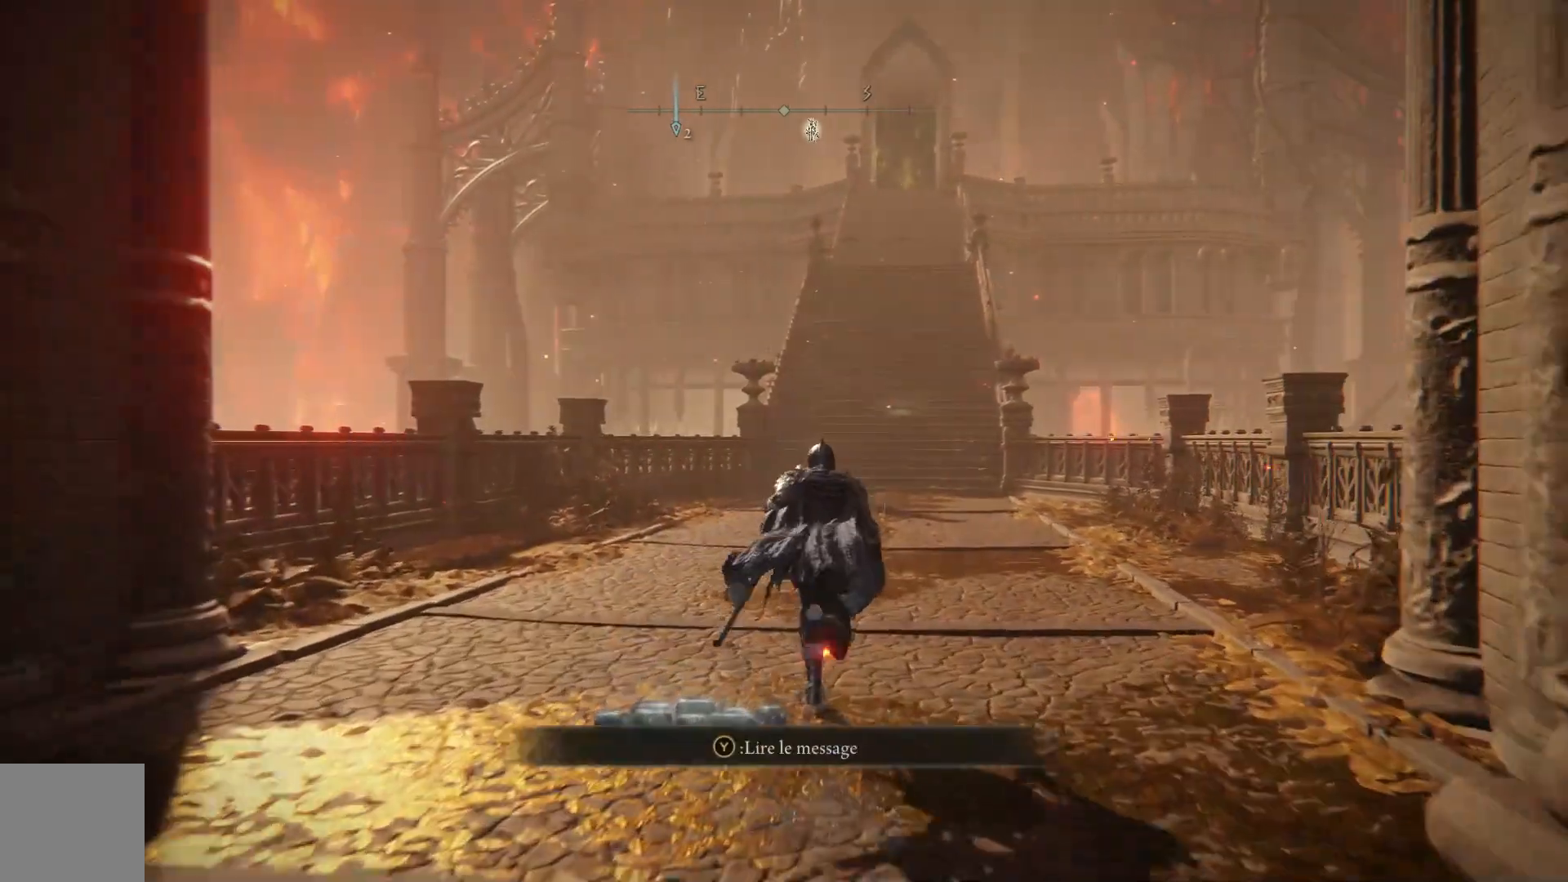
{"buttons": ["B"], "left_stick": "up", "right_stick": "center", "events": []}
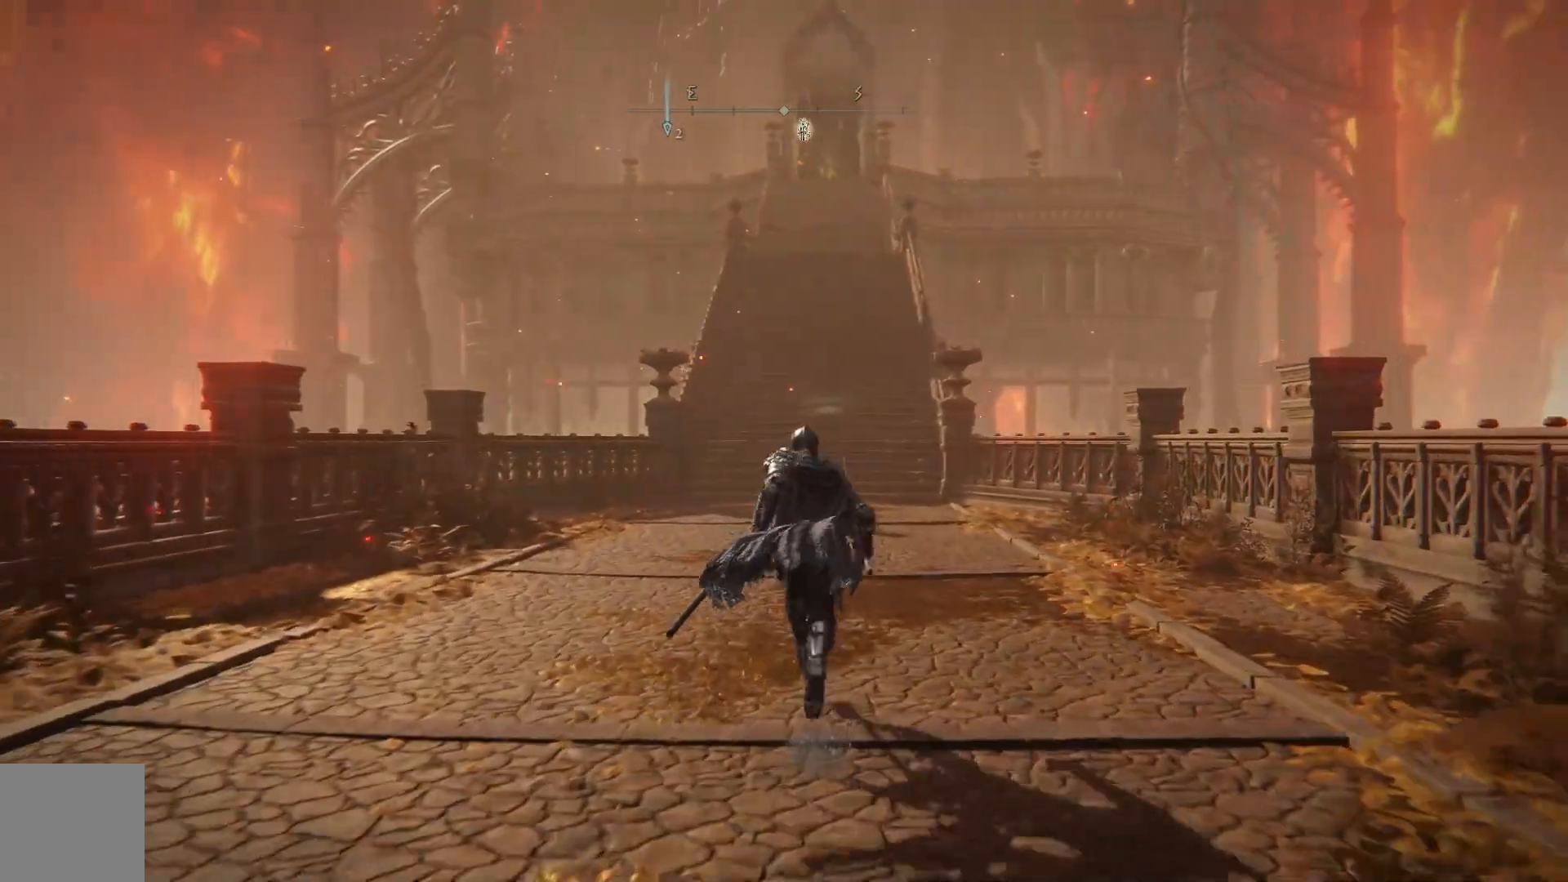
{"buttons": ["B"], "left_stick": "up", "right_stick": "center", "events": []}
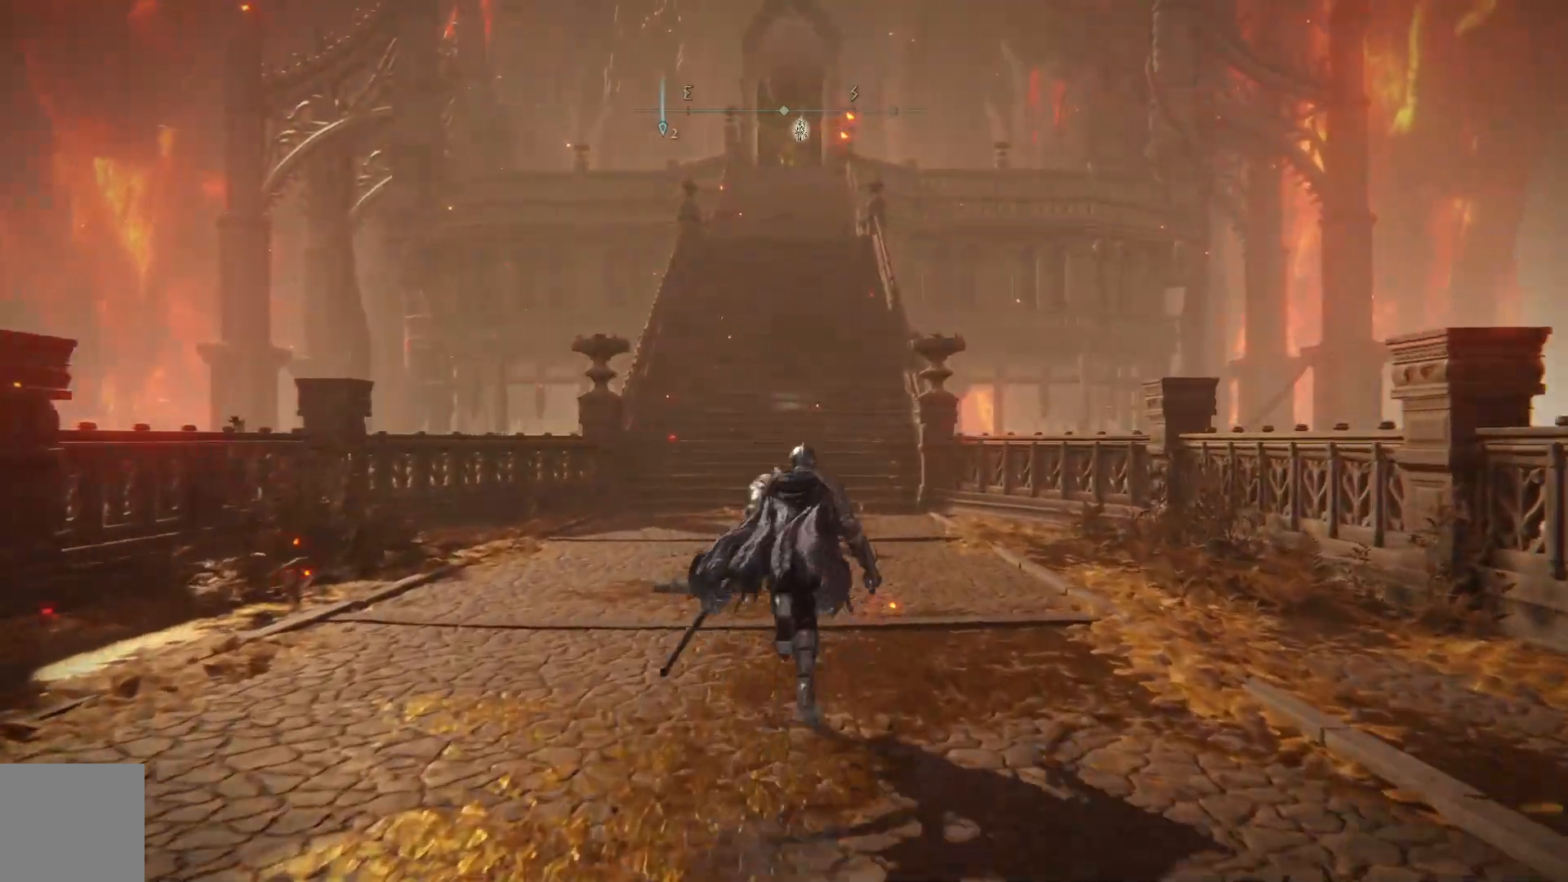
{"buttons": ["B"], "left_stick": "up", "right_stick": "center", "events": []}
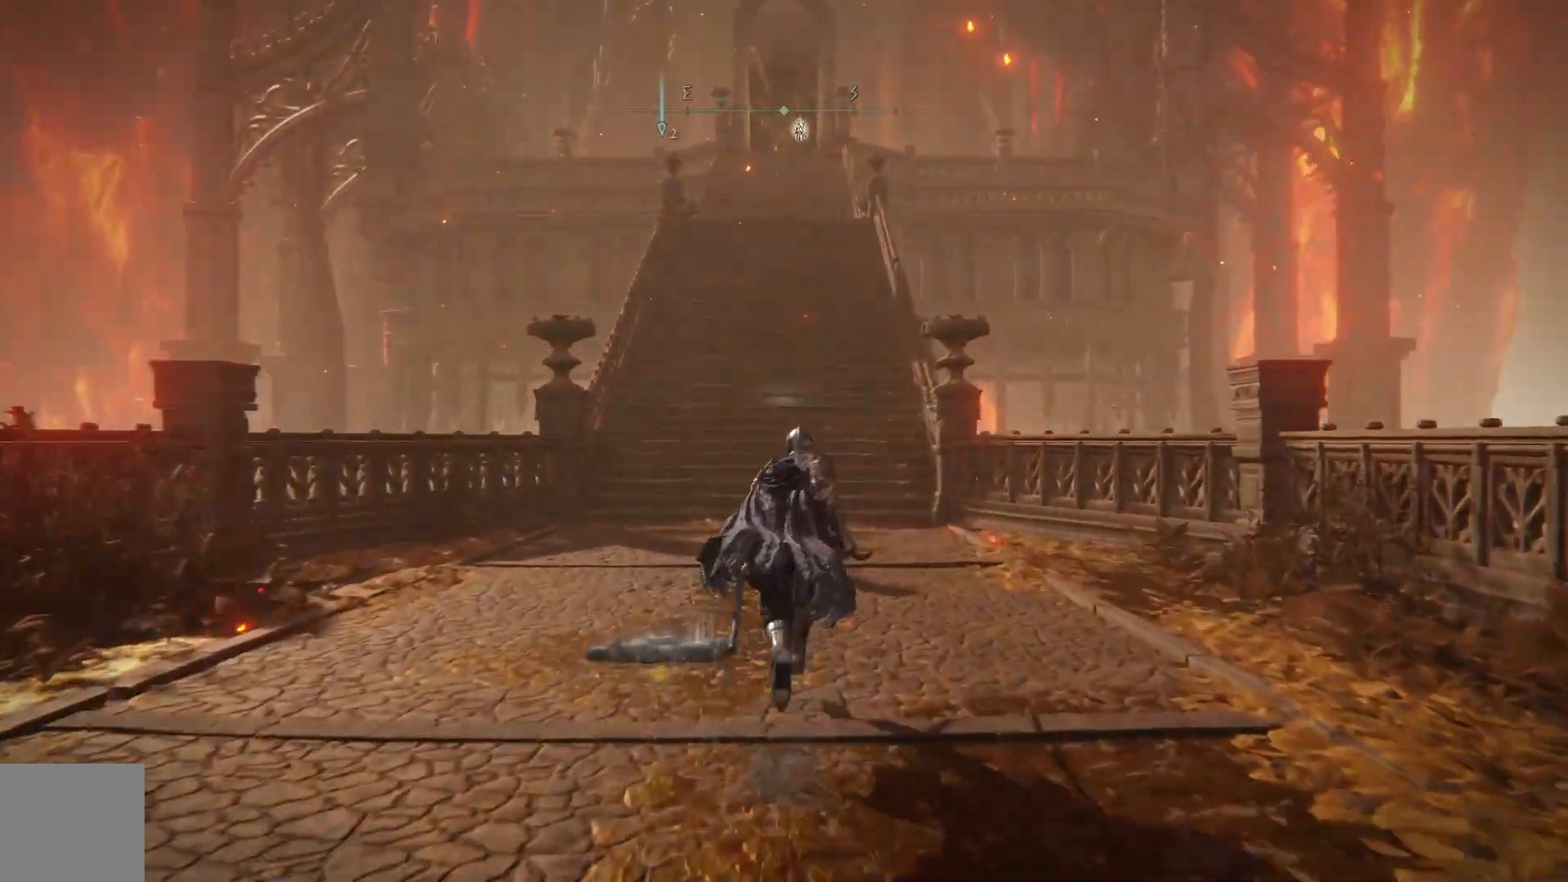
{"buttons": [], "left_stick": "up", "right_stick": "center", "events": [[233, "B", "up"]]}
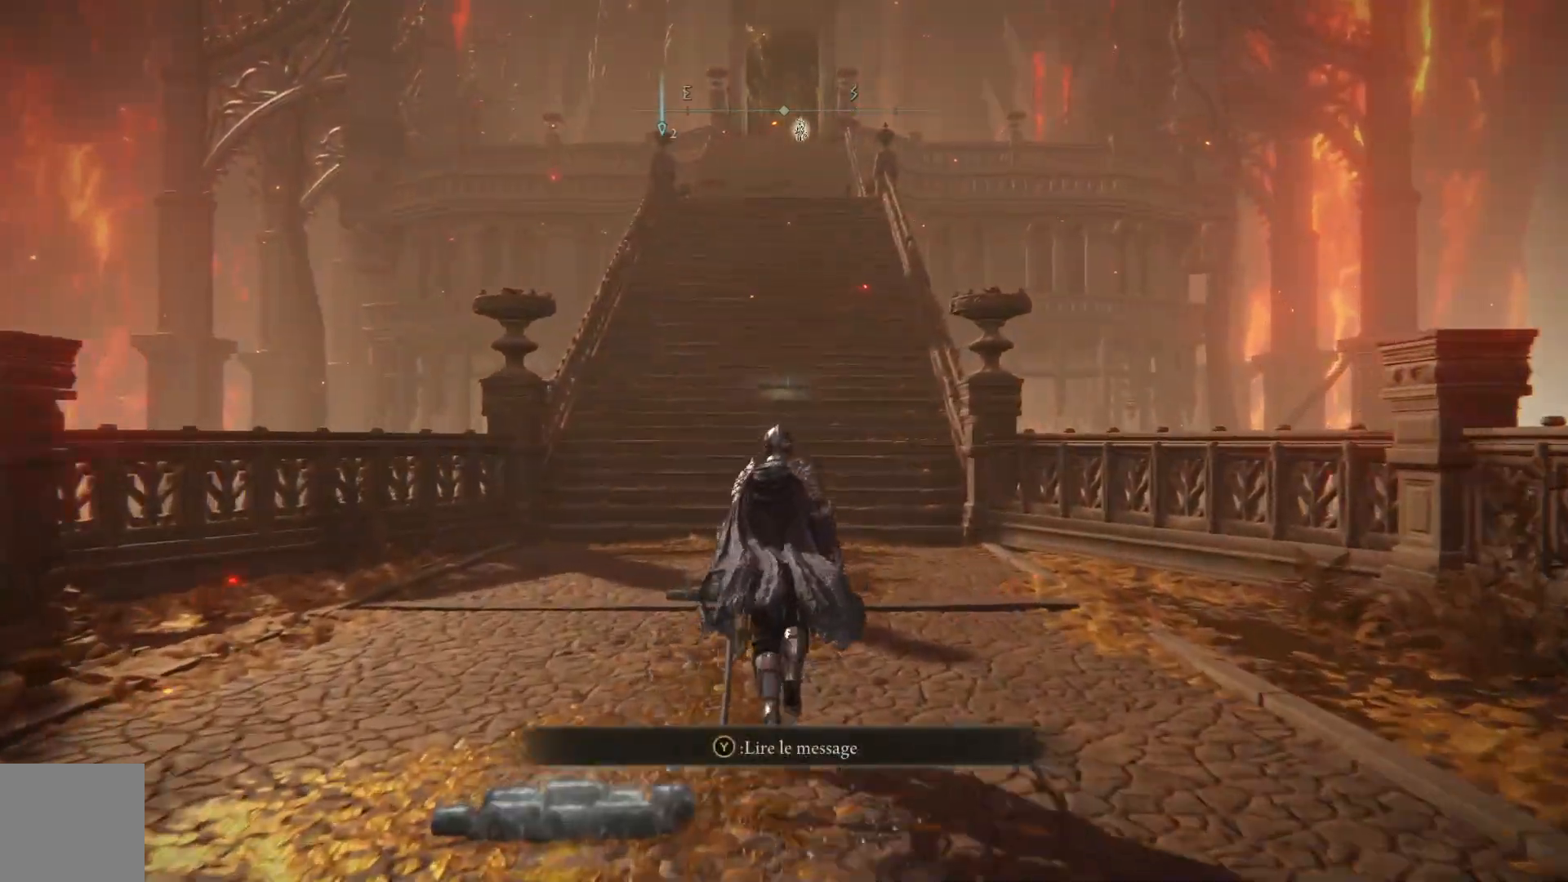
{"buttons": [], "left_stick": "up", "right_stick": "center", "events": [[250, "START", "down"], [350, "START", "up"]]}
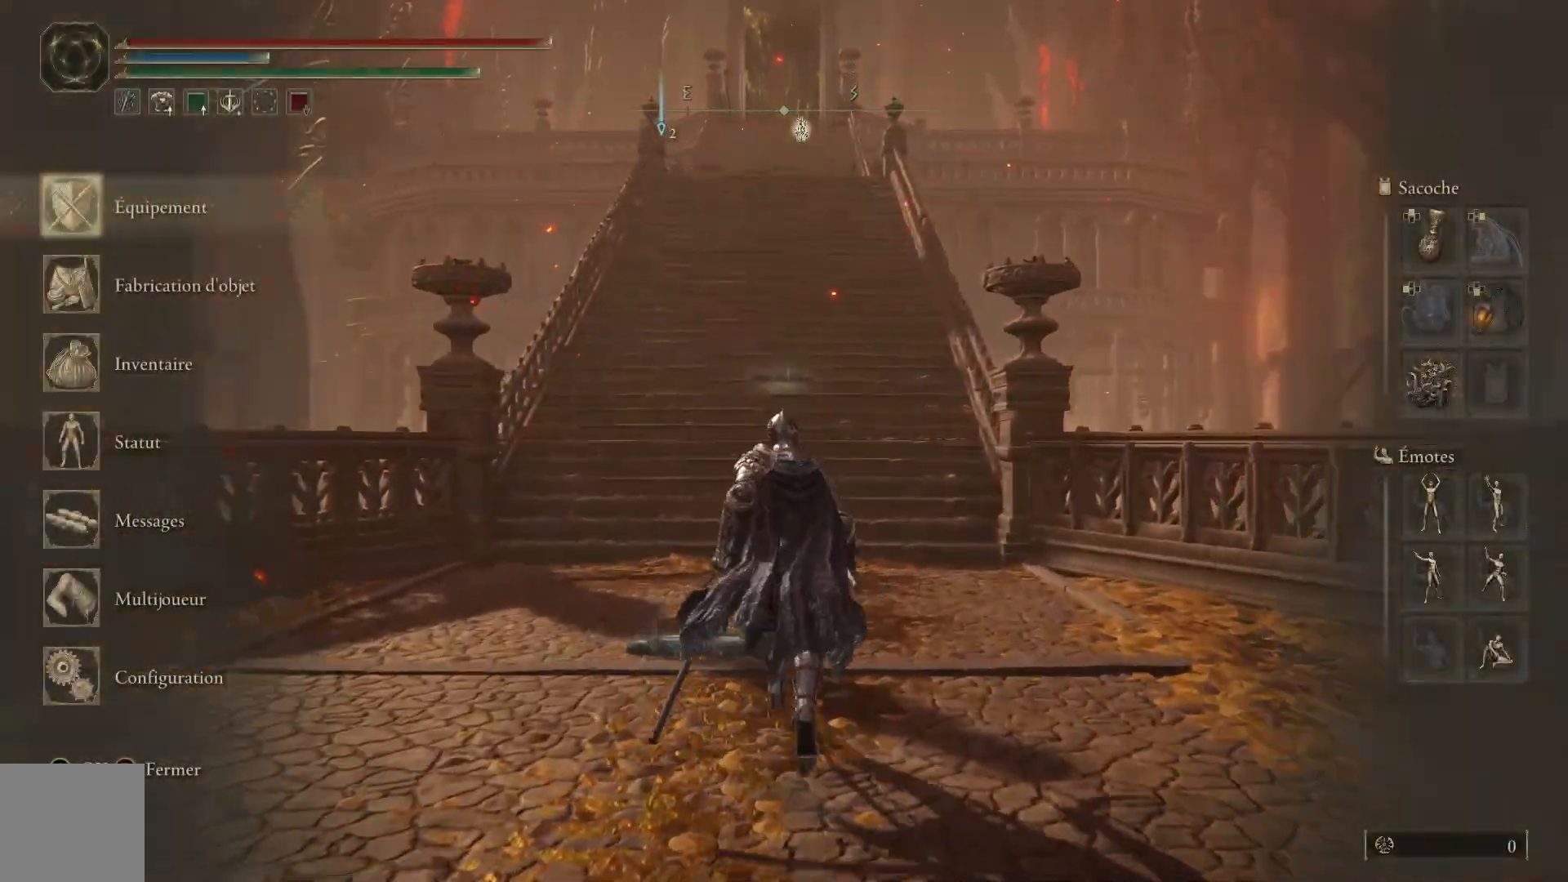
{"buttons": [], "left_stick": "up", "right_stick": "center", "events": [[33, "A", "down"], [167, "A", "up"]]}
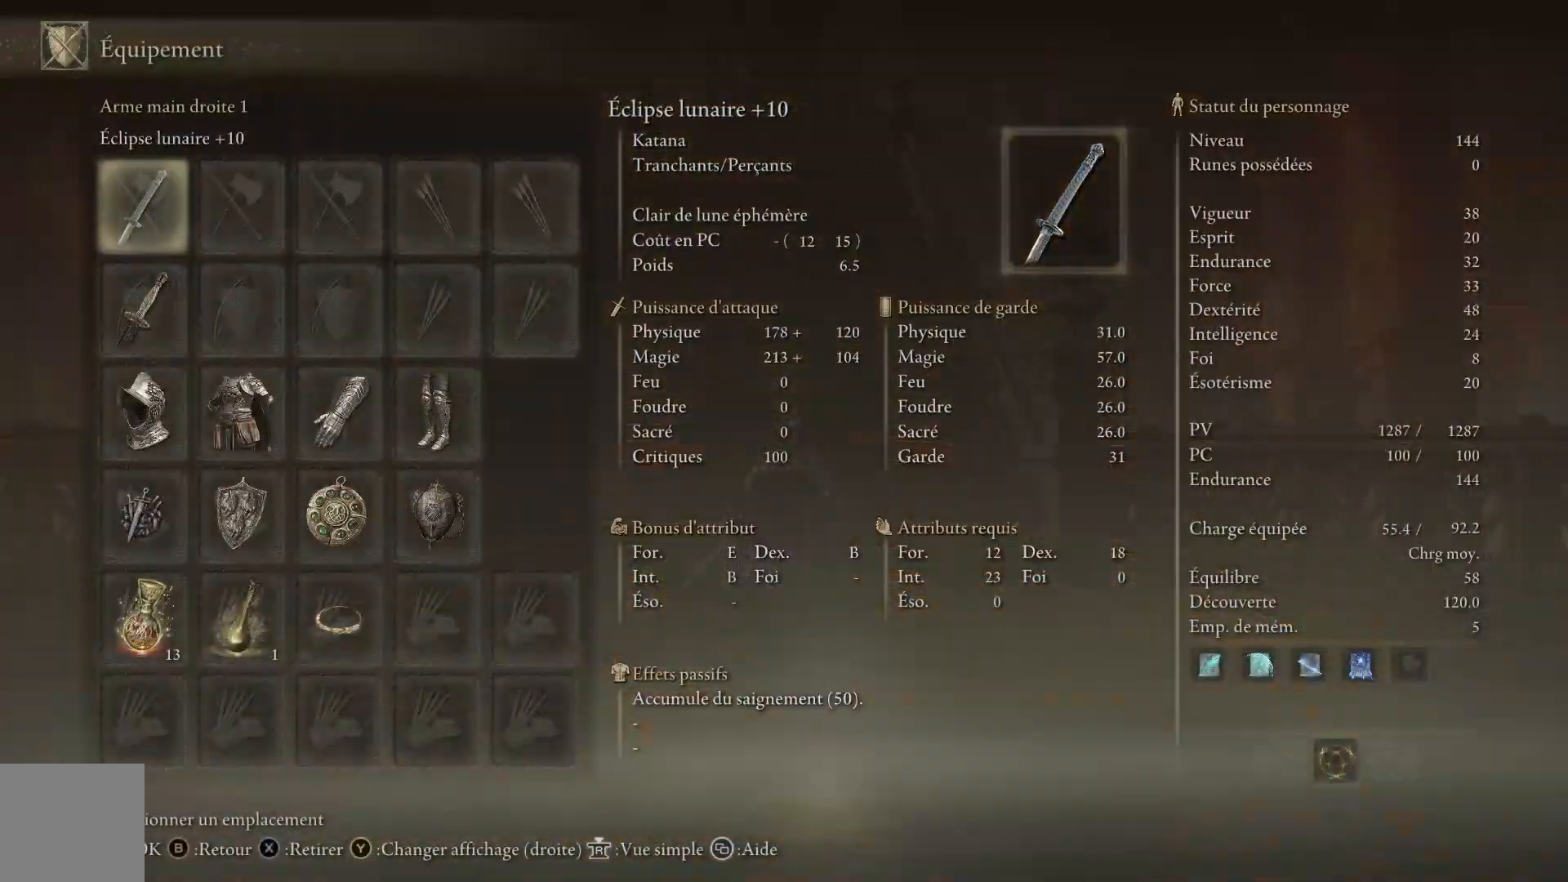
{"buttons": [], "left_stick": "up", "right_stick": "center", "events": [[117, "B", "down"], [217, "B", "up"]]}
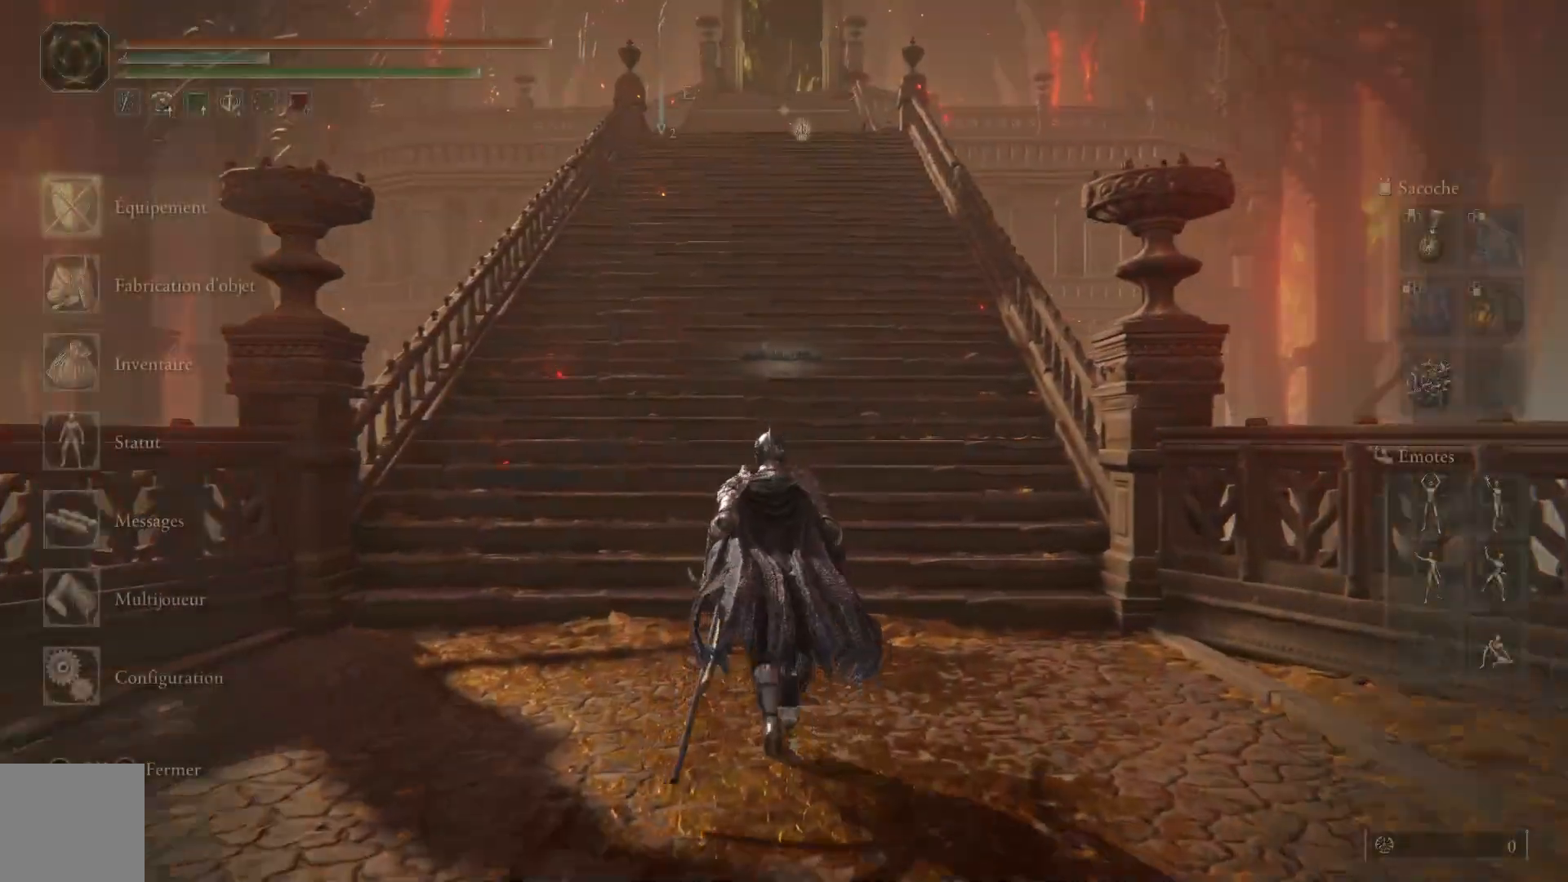
{"buttons": ["A"], "left_stick": "up", "right_stick": "center", "events": [[100, "DPAD_DOWN", "down"], [217, "DPAD_DOWN", "up"], [500, "A", "down"]]}
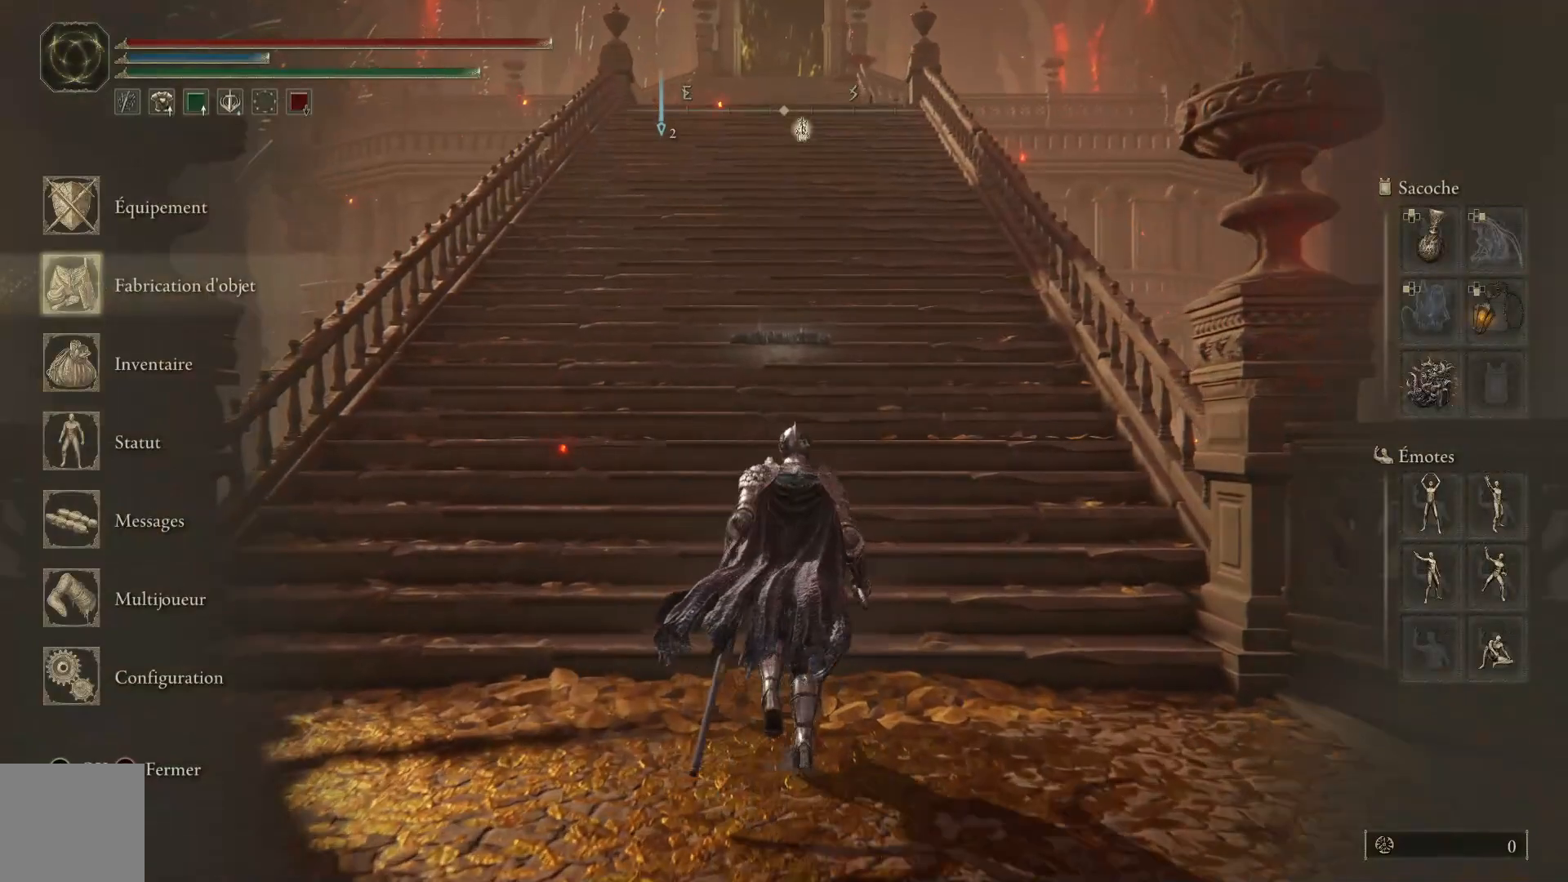
{"buttons": [], "left_stick": "up", "right_stick": "center", "events": [[100, "A", "up"]]}
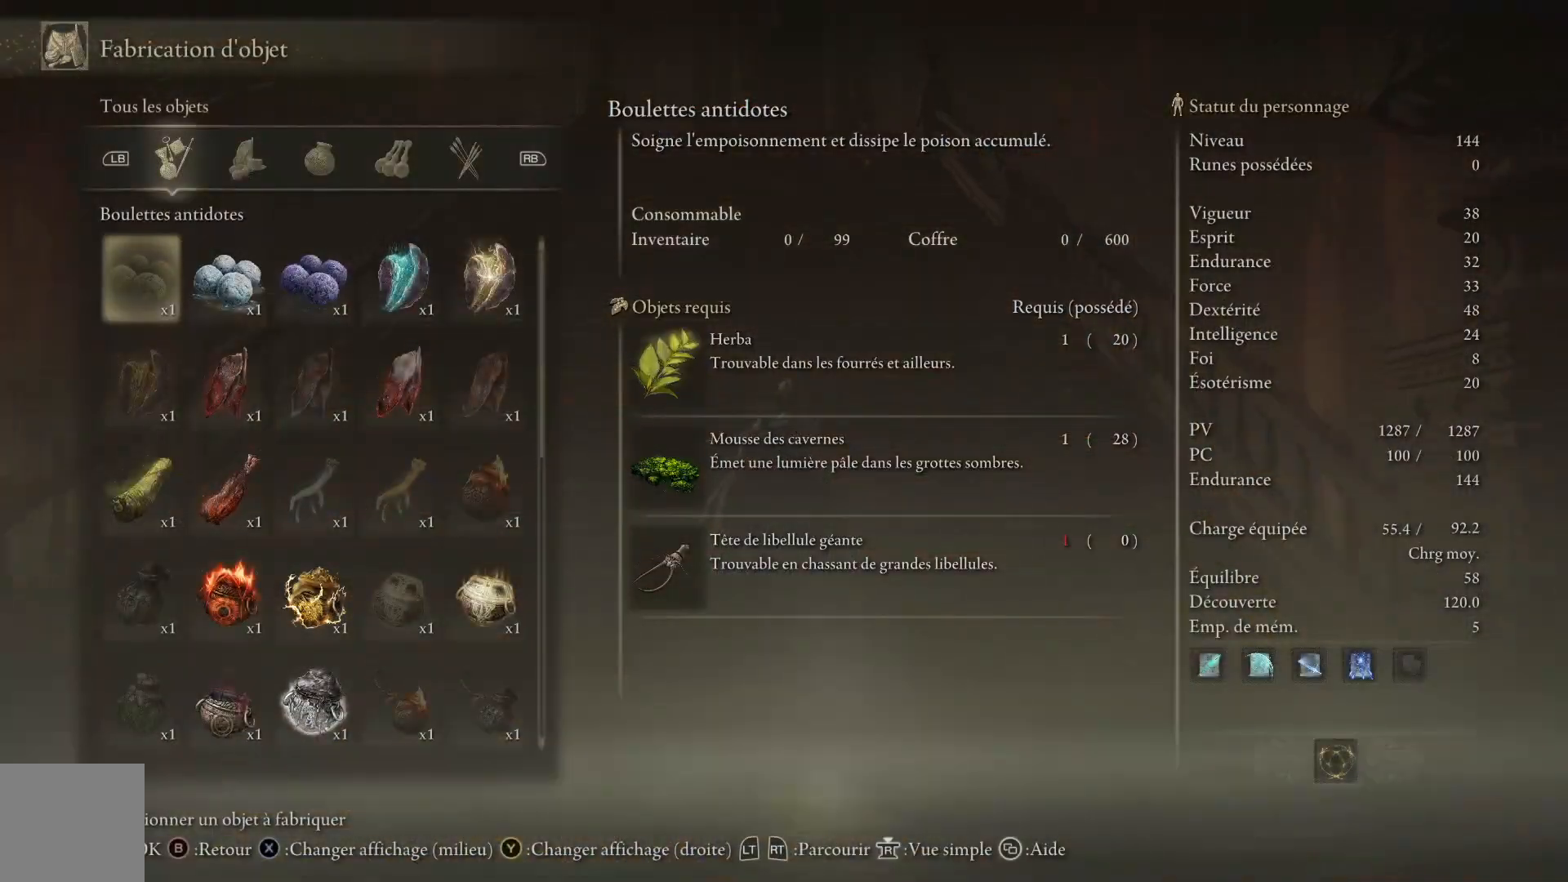
{"buttons": [], "left_stick": "up", "right_stick": "center", "events": []}
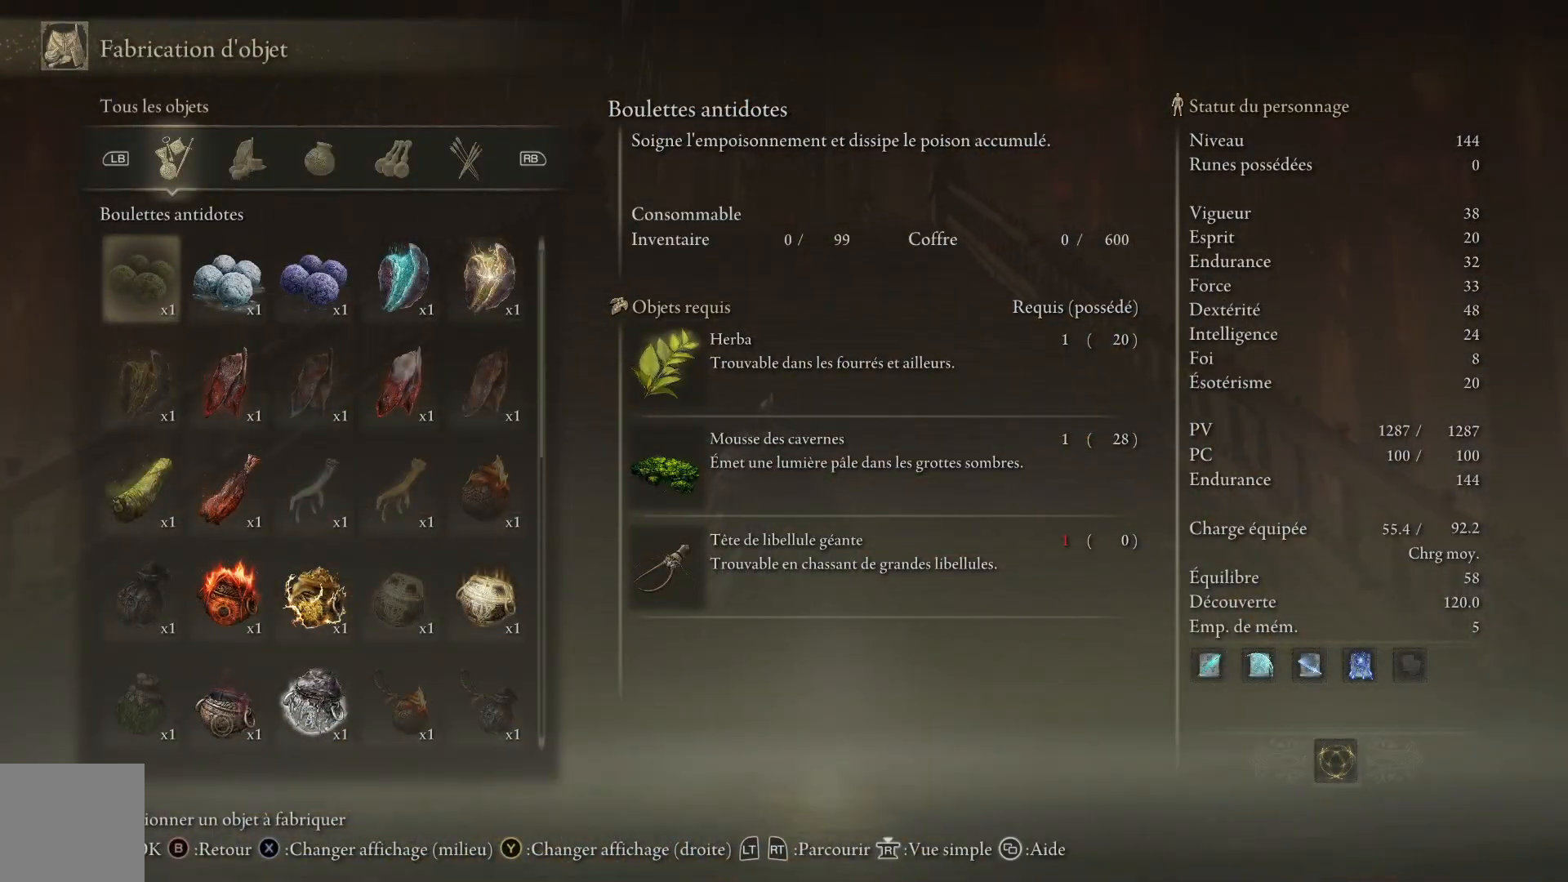
{"buttons": [], "left_stick": "up", "right_stick": "center", "events": [[183, "B", "down"], [250, "B", "up"]]}
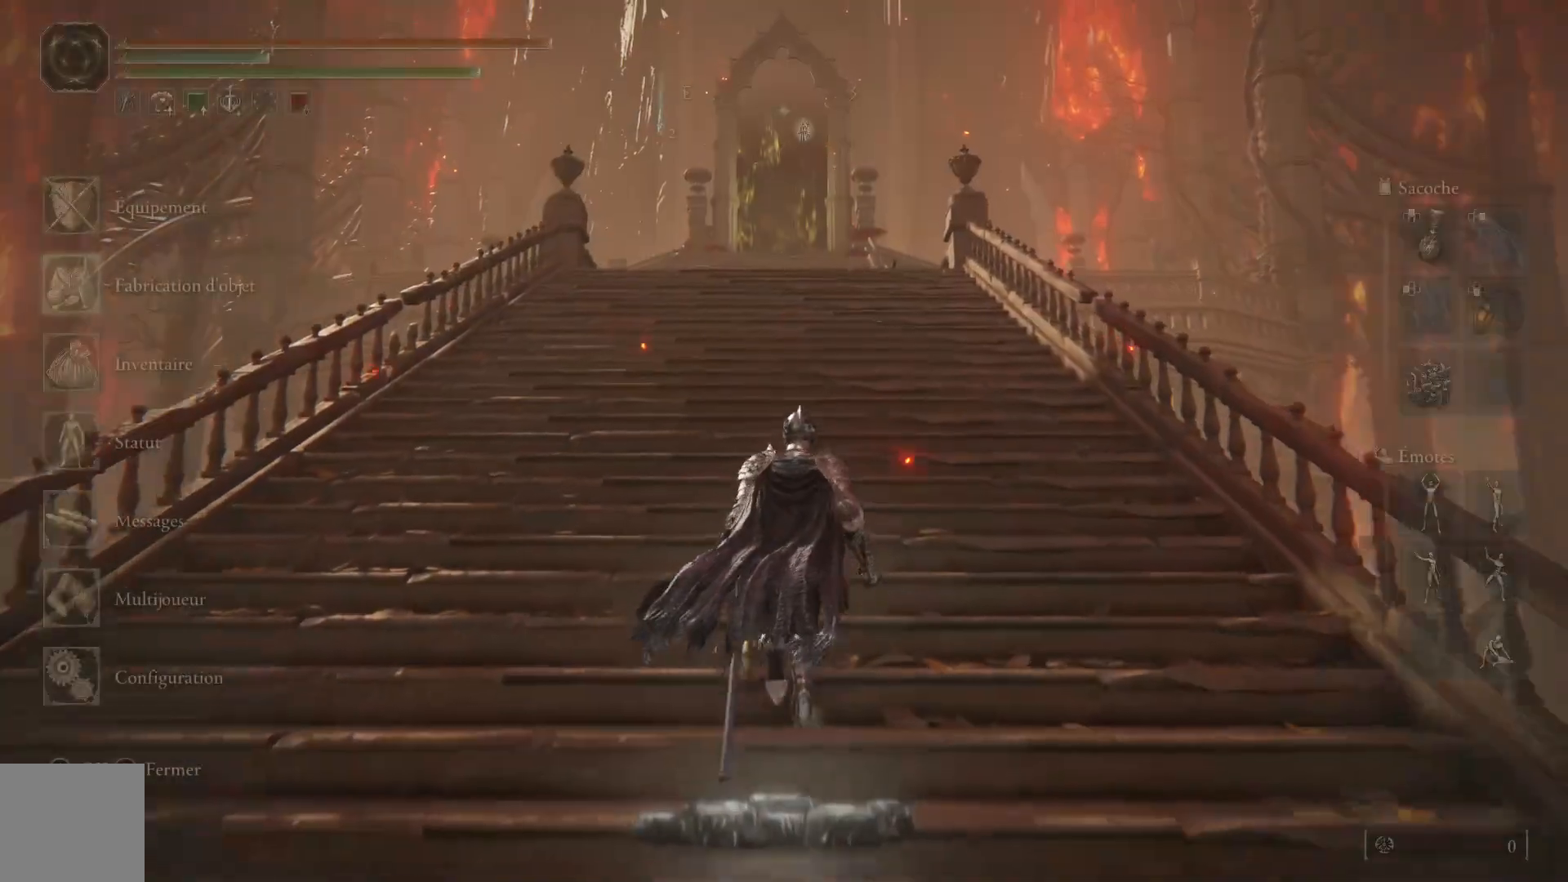
{"buttons": [], "left_stick": "up", "right_stick": "center", "events": []}
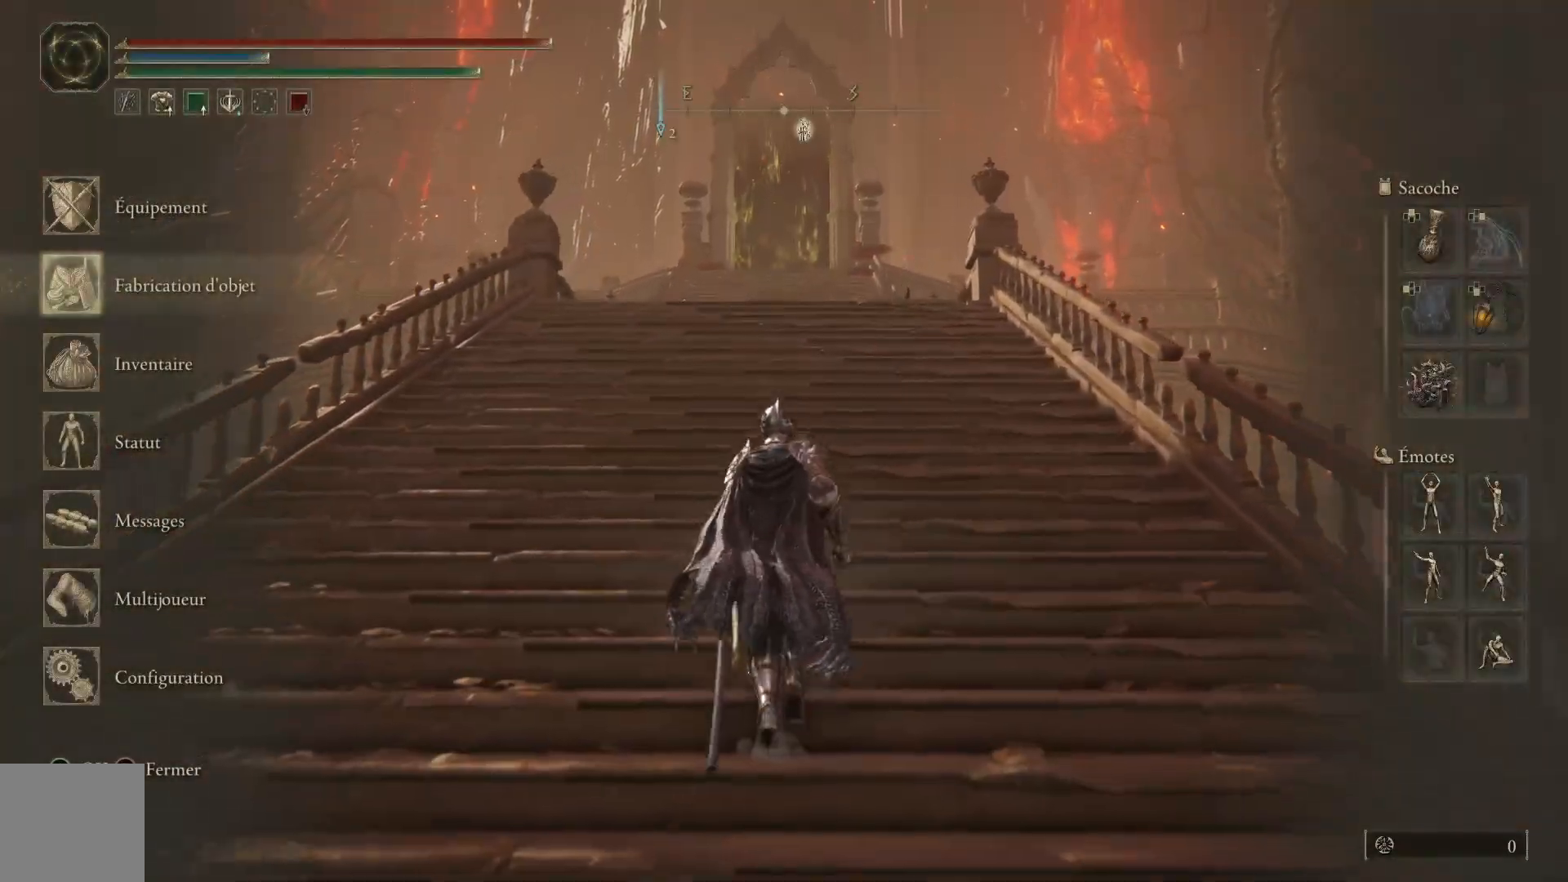
{"buttons": ["A"], "left_stick": "up", "right_stick": "center", "events": [[183, "DPAD_DOWN", "down"], [317, "DPAD_DOWN", "up"], [500, "A", "down"]]}
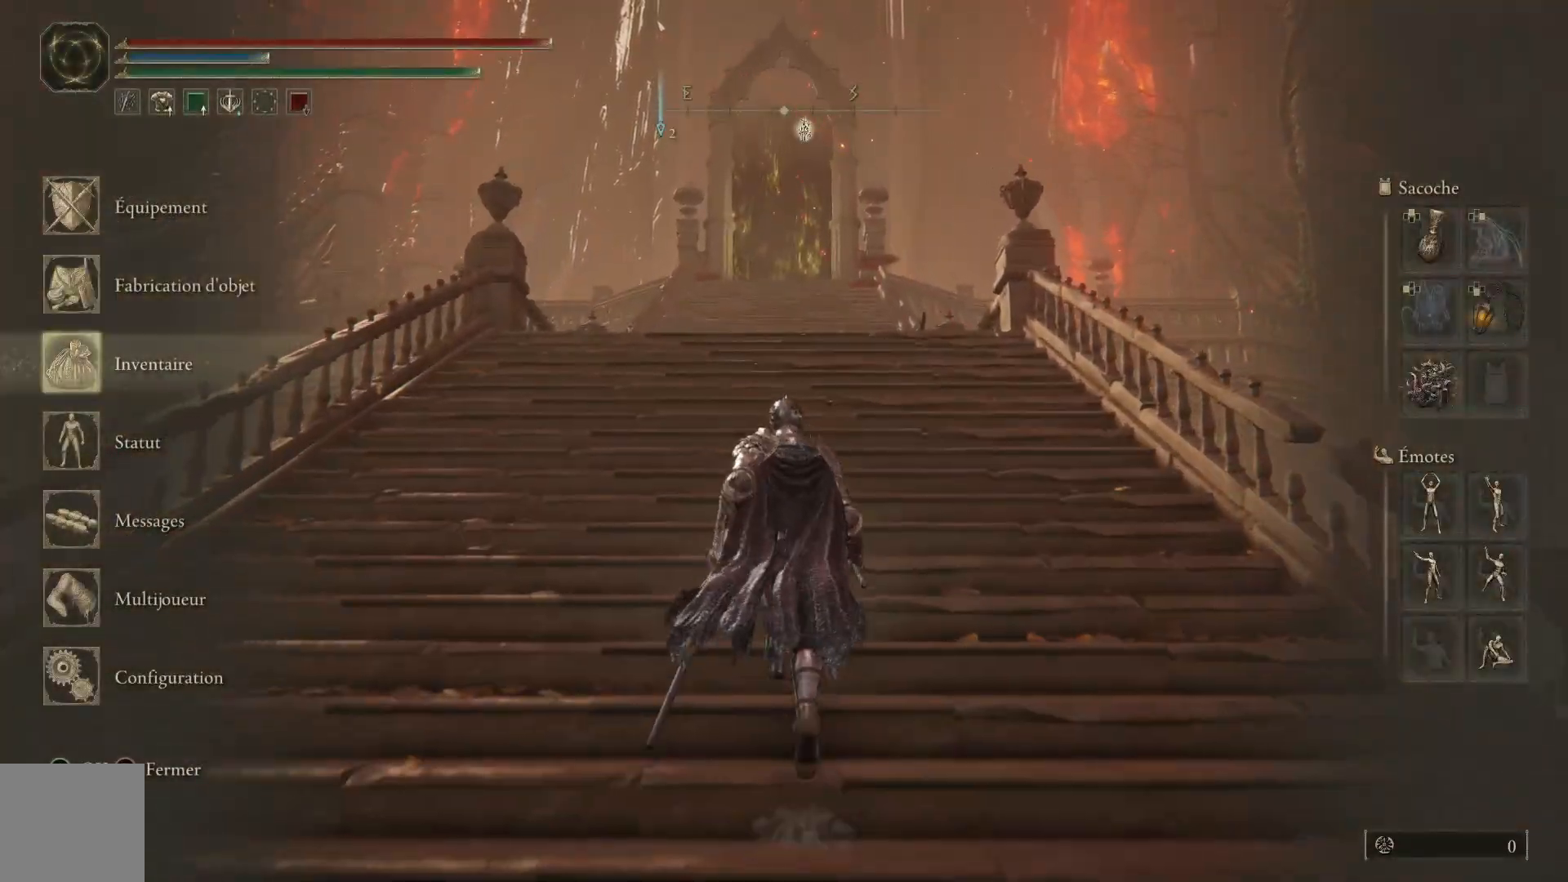
{"buttons": ["DPAD_DOWN"], "left_stick": "up", "right_stick": "center", "events": [[117, "A", "up"], [417, "DPAD_DOWN", "down"]]}
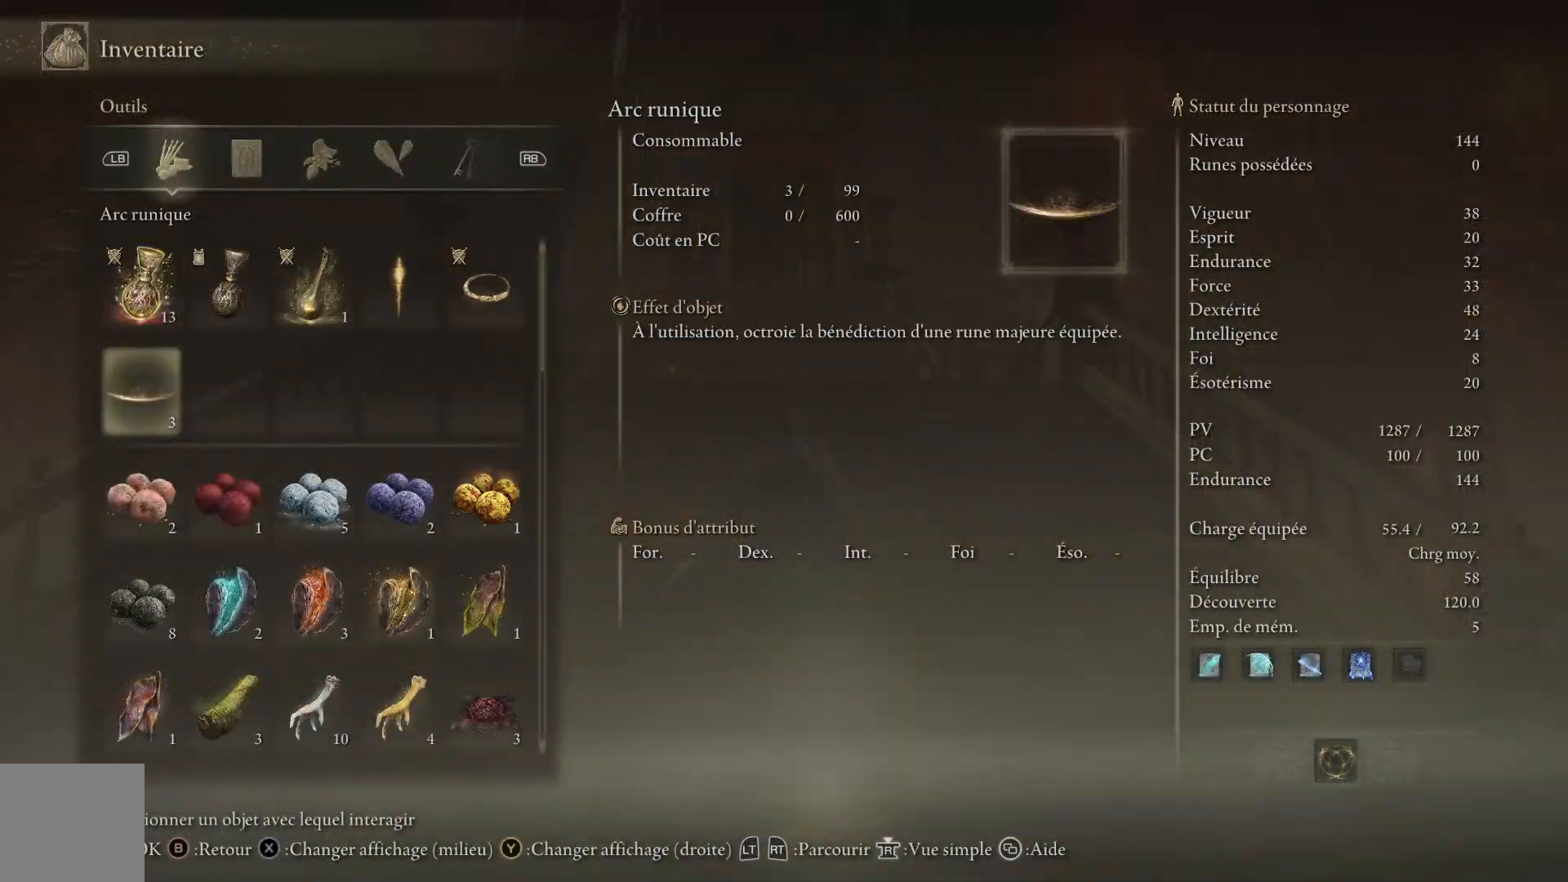
{"buttons": ["A"], "left_stick": "up", "right_stick": "center", "events": [[33, "DPAD_DOWN", "up"], [250, "A", "down"], [333, "A", "up"], [450, "A", "down"]]}
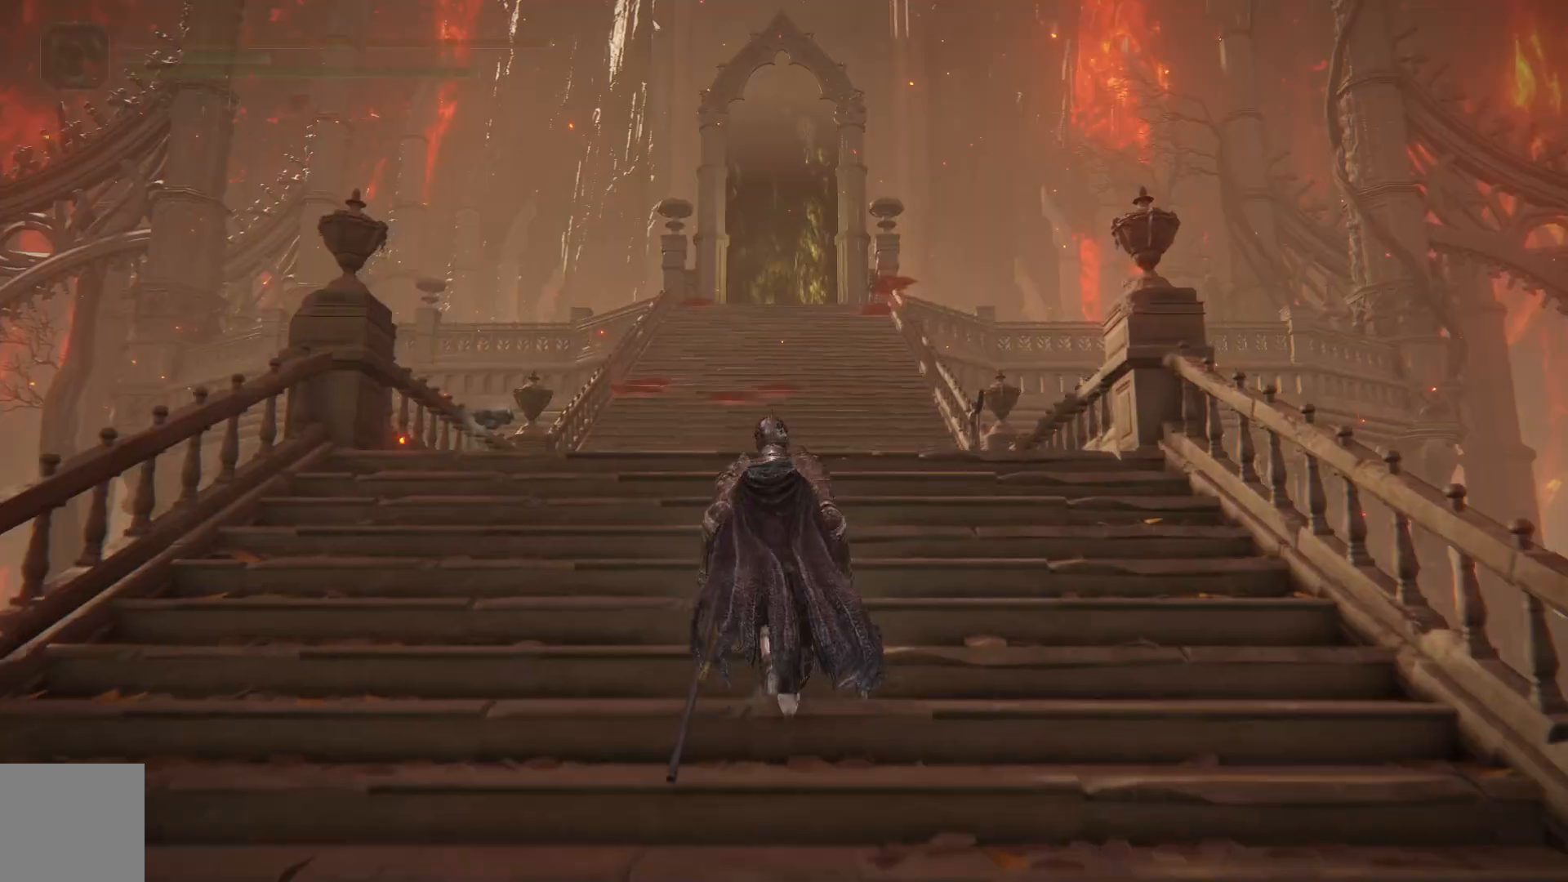
{"buttons": [], "left_stick": "up", "right_stick": "center", "events": [[50, "A", "up"]]}